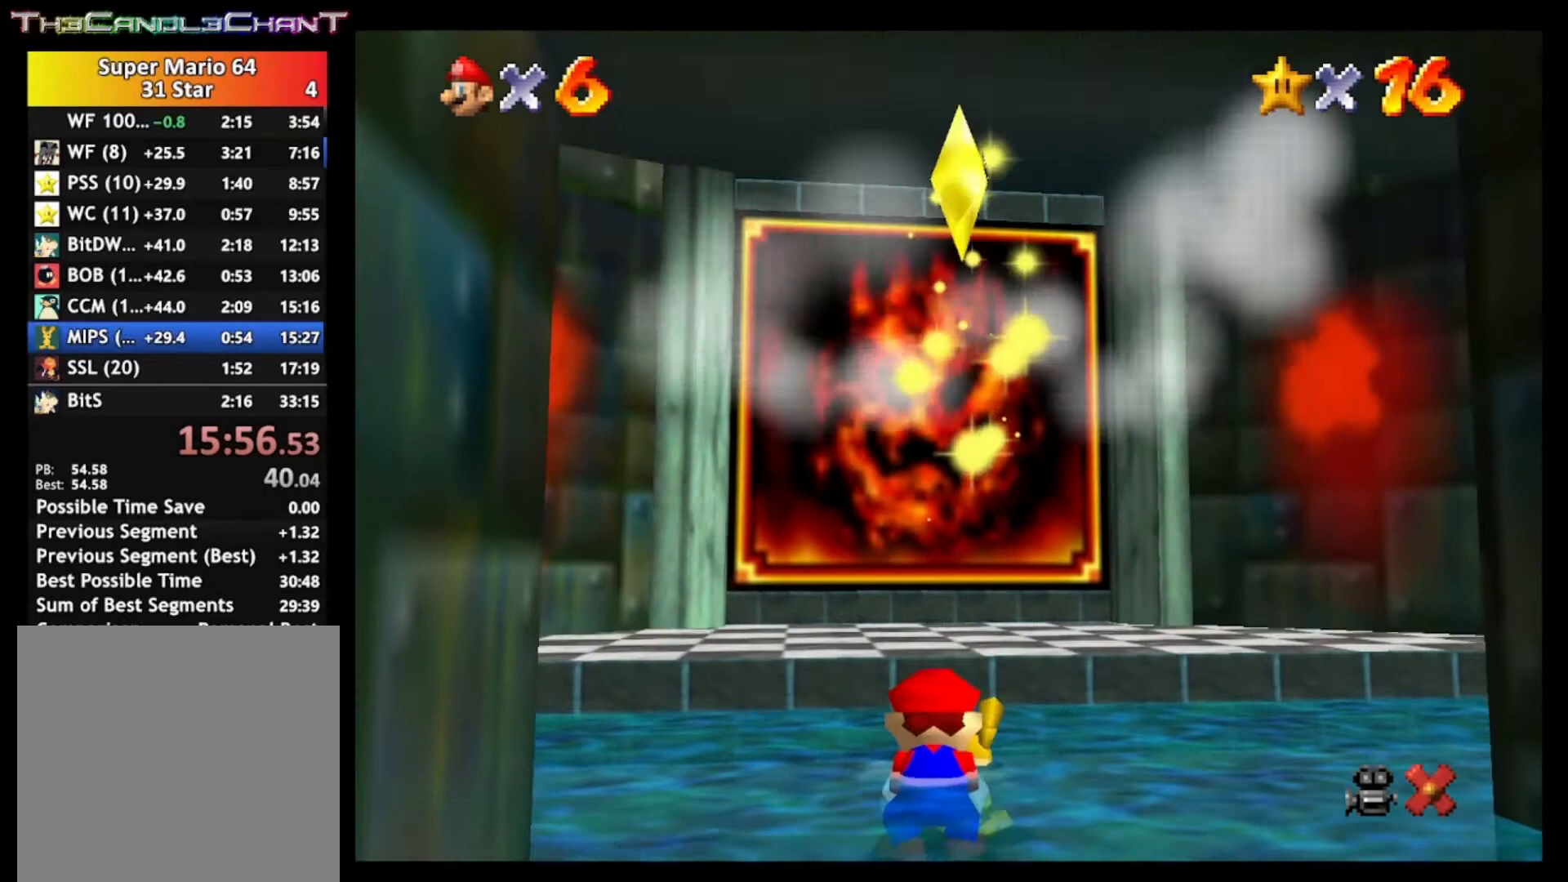
Gameplay with a controller (Xbox layout); each line is a JSON object with the inputs held at the frame after it. "events" lists button and stick changes between this image and that frame as [ms after this image, input, new state], when the widget could be followed in between.
{"buttons": [], "left_stick": "center", "right_stick": "center", "events": []}
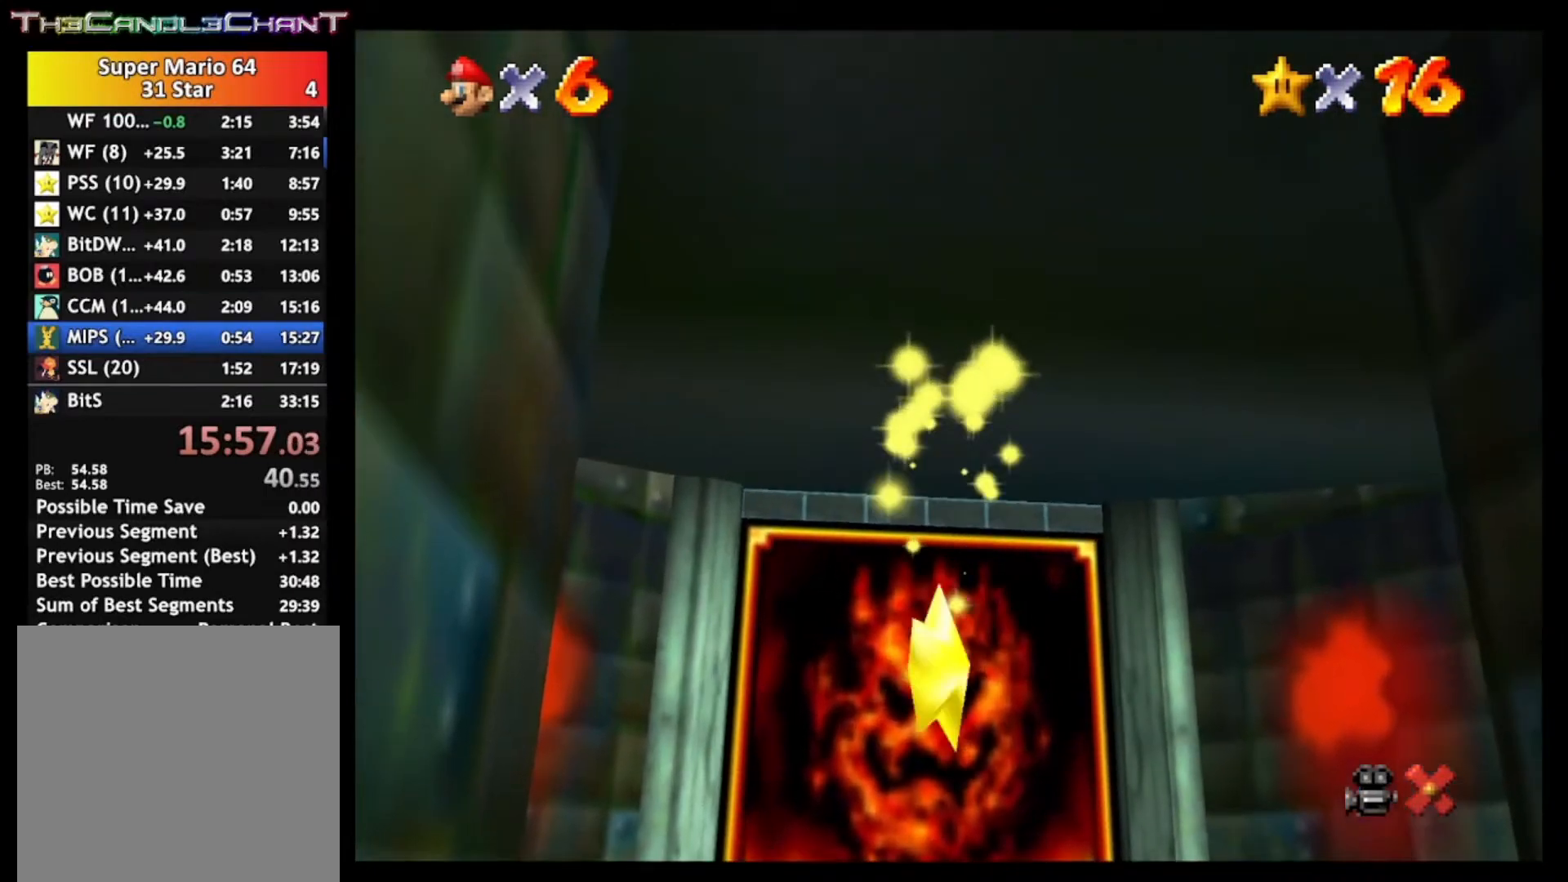
{"buttons": ["A", "L2"], "left_stick": "center", "right_stick": "center", "events": [[433, "L2", "down"], [467, "A", "down"]]}
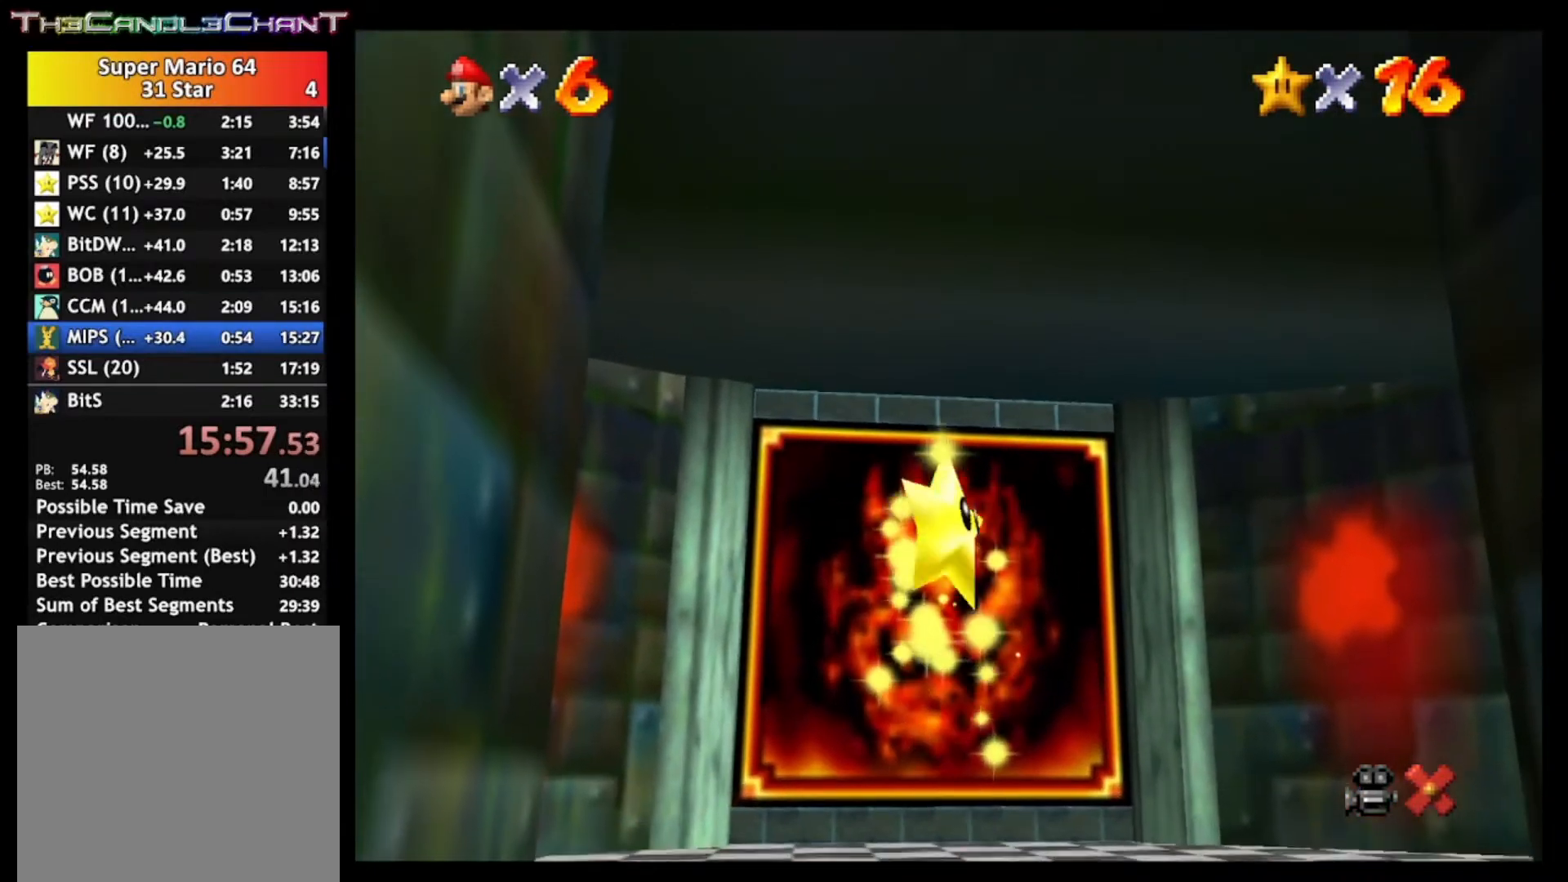
{"buttons": [], "left_stick": "center", "right_stick": "center", "events": [[100, "A", "up"], [100, "L2", "up"], [267, "A", "down"], [267, "L2", "down"], [400, "A", "up"], [433, "L2", "up"]]}
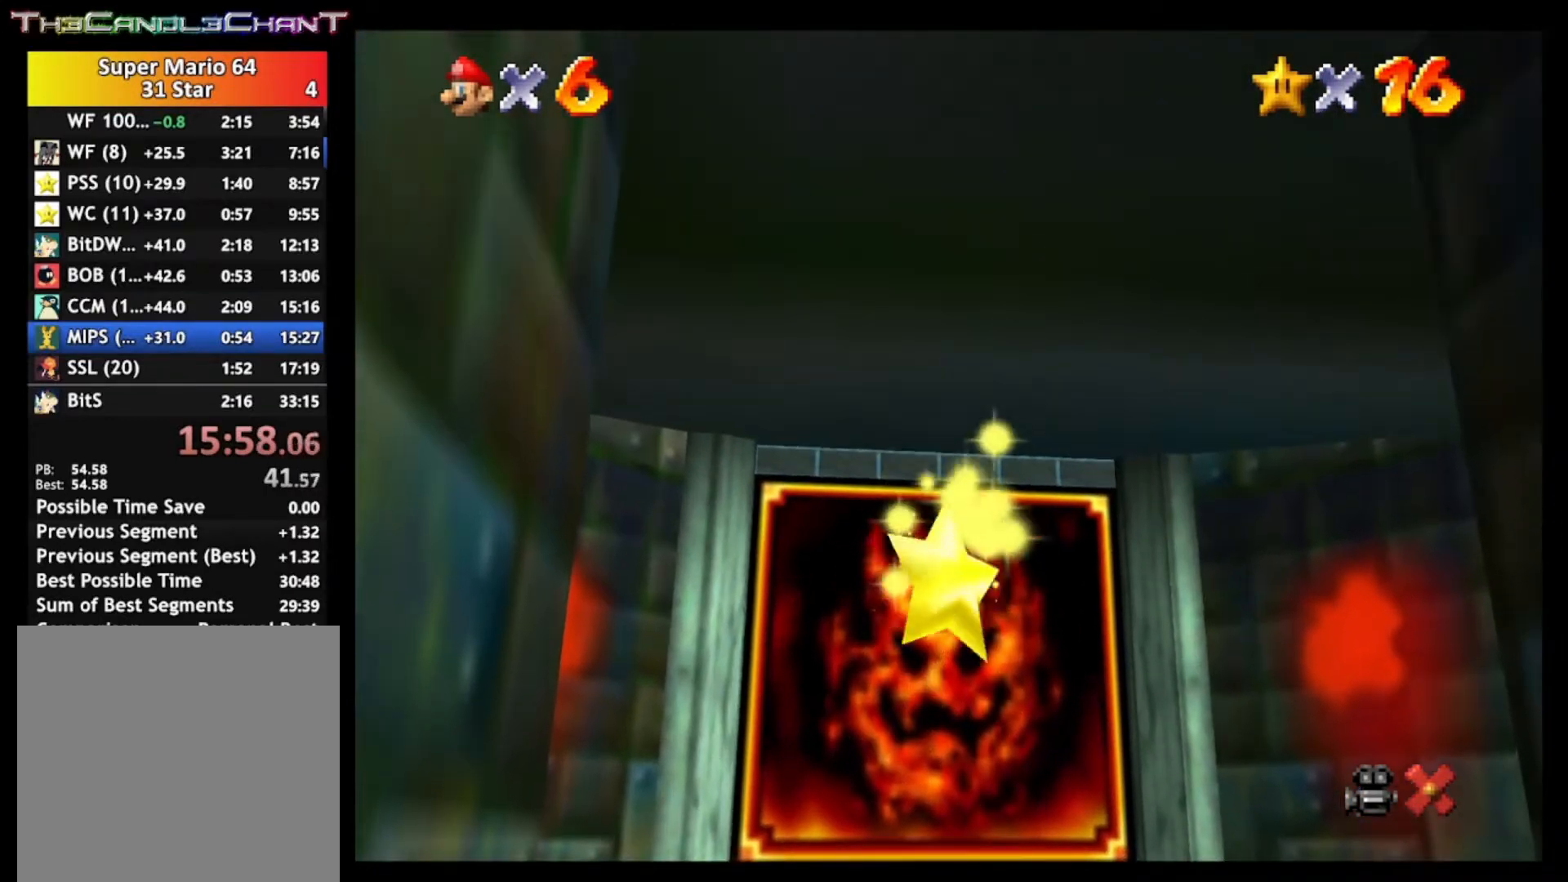
{"buttons": ["L2"], "left_stick": "center", "right_stick": "center", "events": [[67, "L2", "down"], [100, "A", "down"], [200, "A", "up"], [233, "L2", "up"], [367, "L2", "down"], [400, "A", "down"], [500, "A", "up"]]}
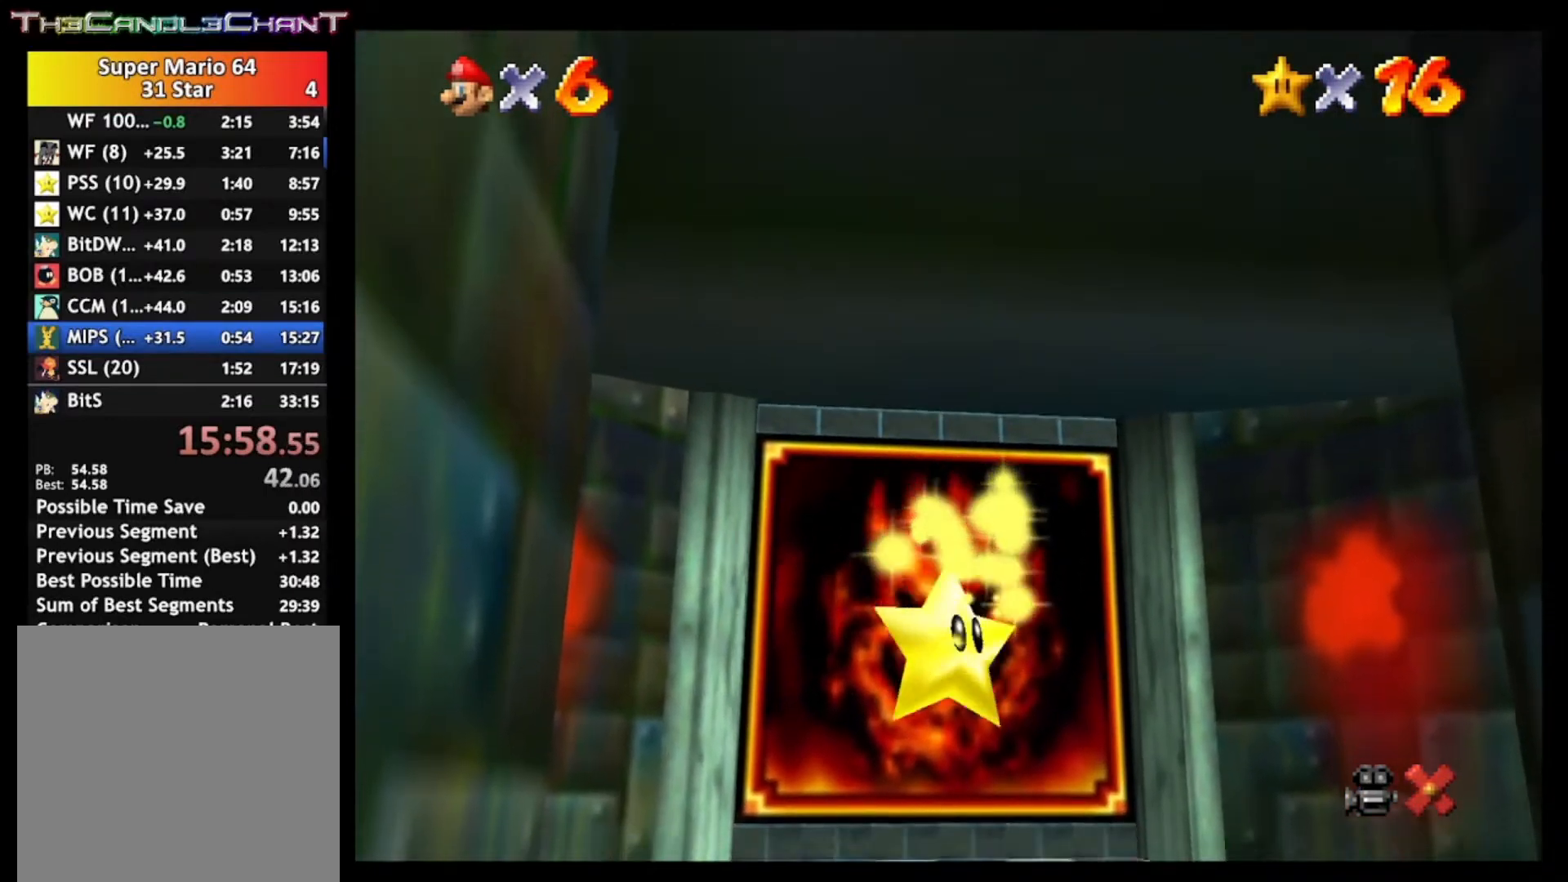
{"buttons": [], "left_stick": "center", "right_stick": "center", "events": [[33, "L2", "up"], [167, "A", "down"], [167, "L2", "down"], [300, "A", "up"], [300, "L2", "up"]]}
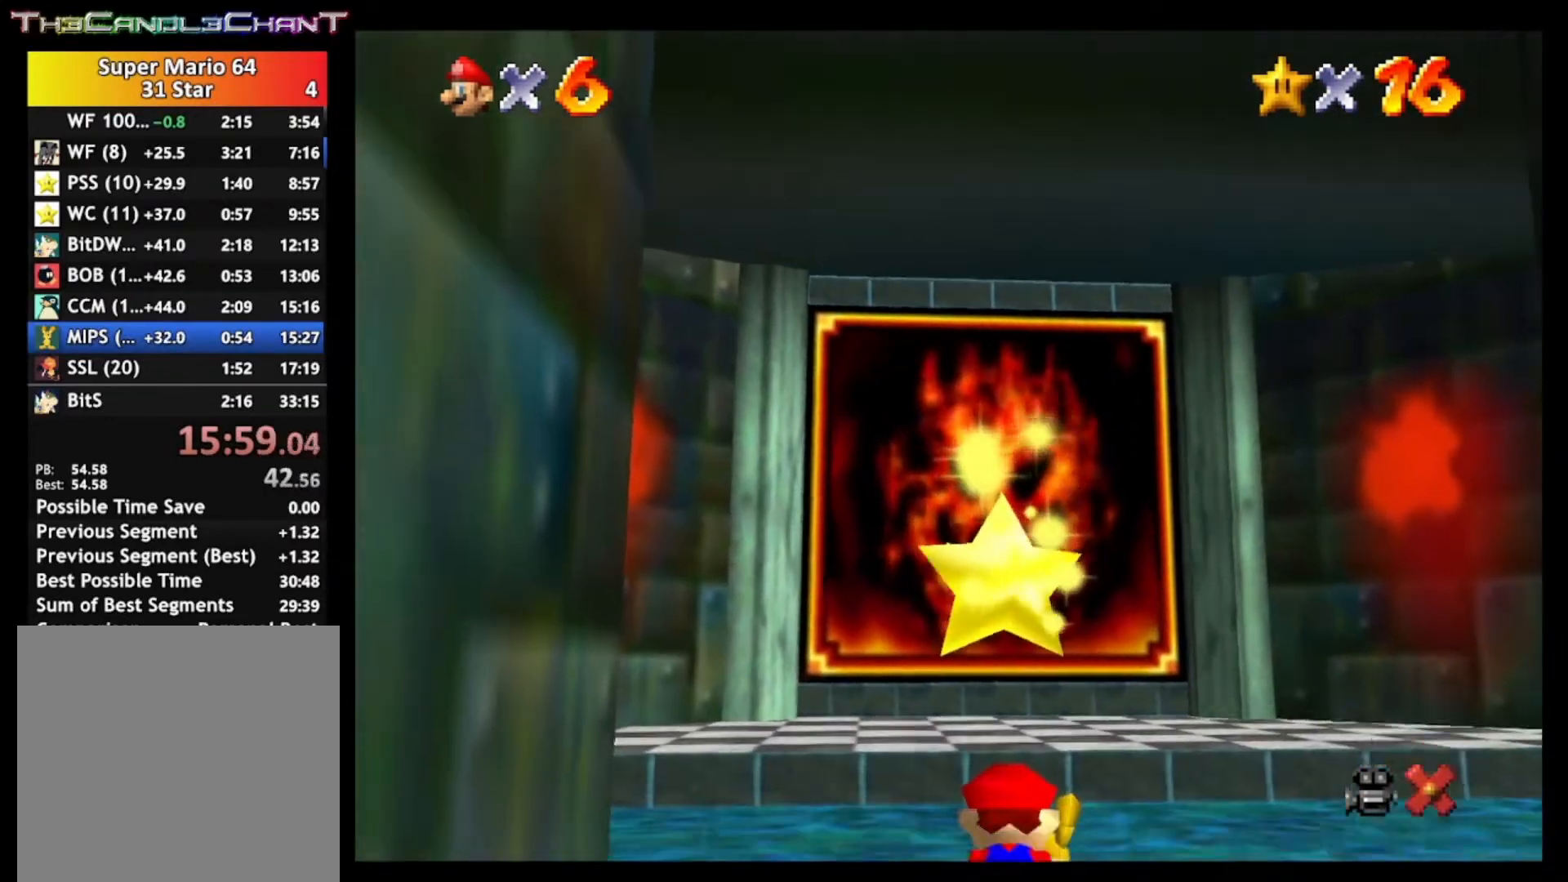
{"buttons": ["A", "L2"], "left_stick": "center", "right_stick": "center", "events": [[100, "A", "down"], [100, "L2", "down"], [233, "A", "up"], [233, "L2", "up"], [433, "L2", "down"], [467, "A", "down"]]}
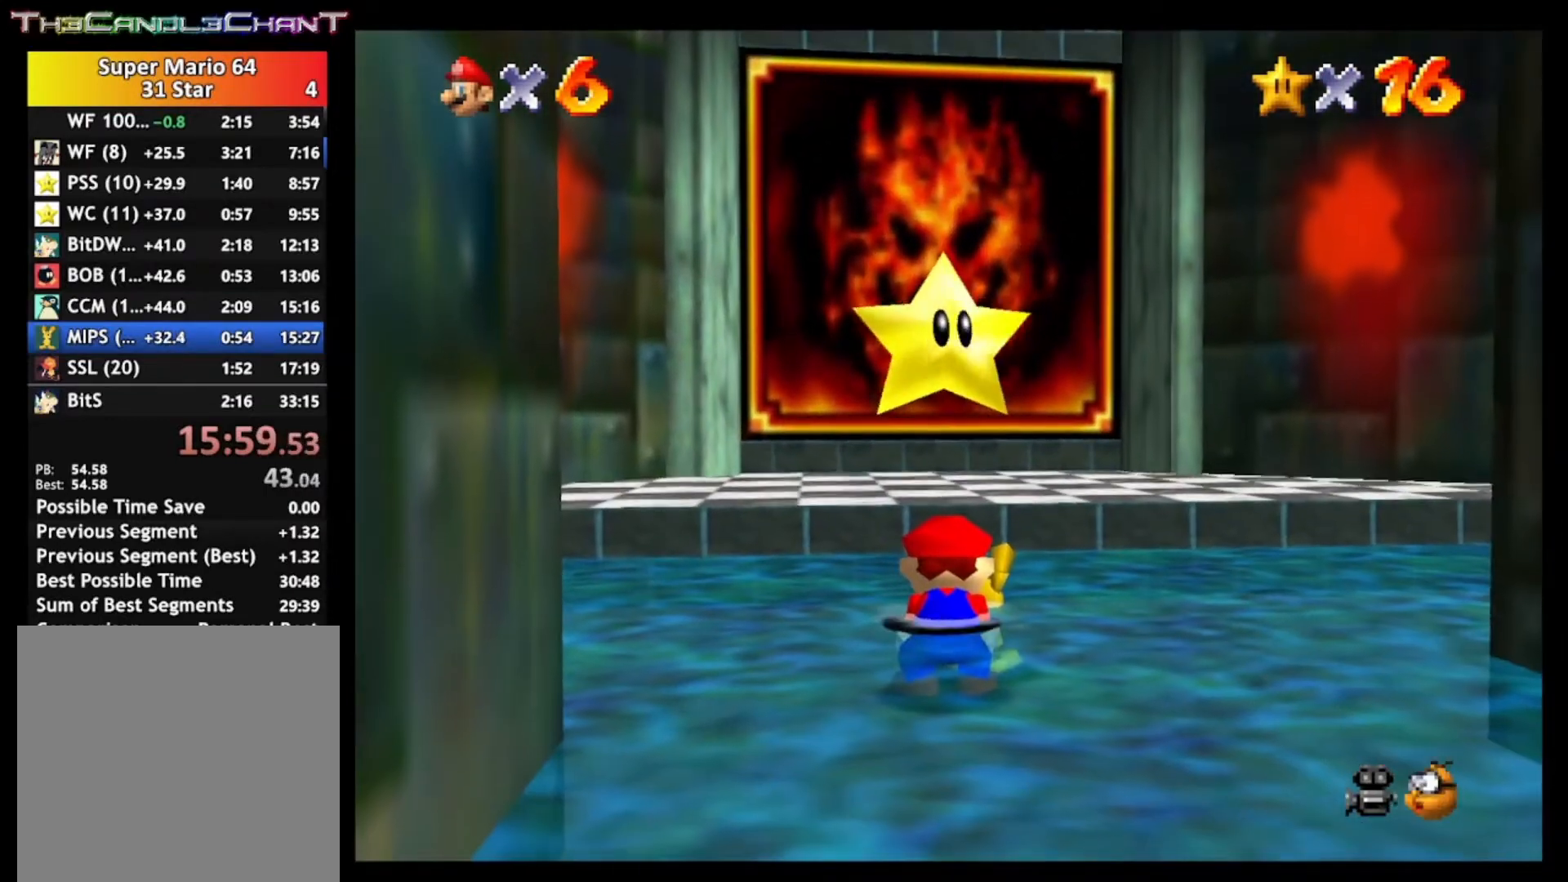
{"buttons": [], "left_stick": "center", "right_stick": "center", "events": [[67, "A", "up"], [67, "L2", "up"], [233, "A", "down"], [233, "L2", "down"], [333, "L2", "up"], [367, "A", "up"]]}
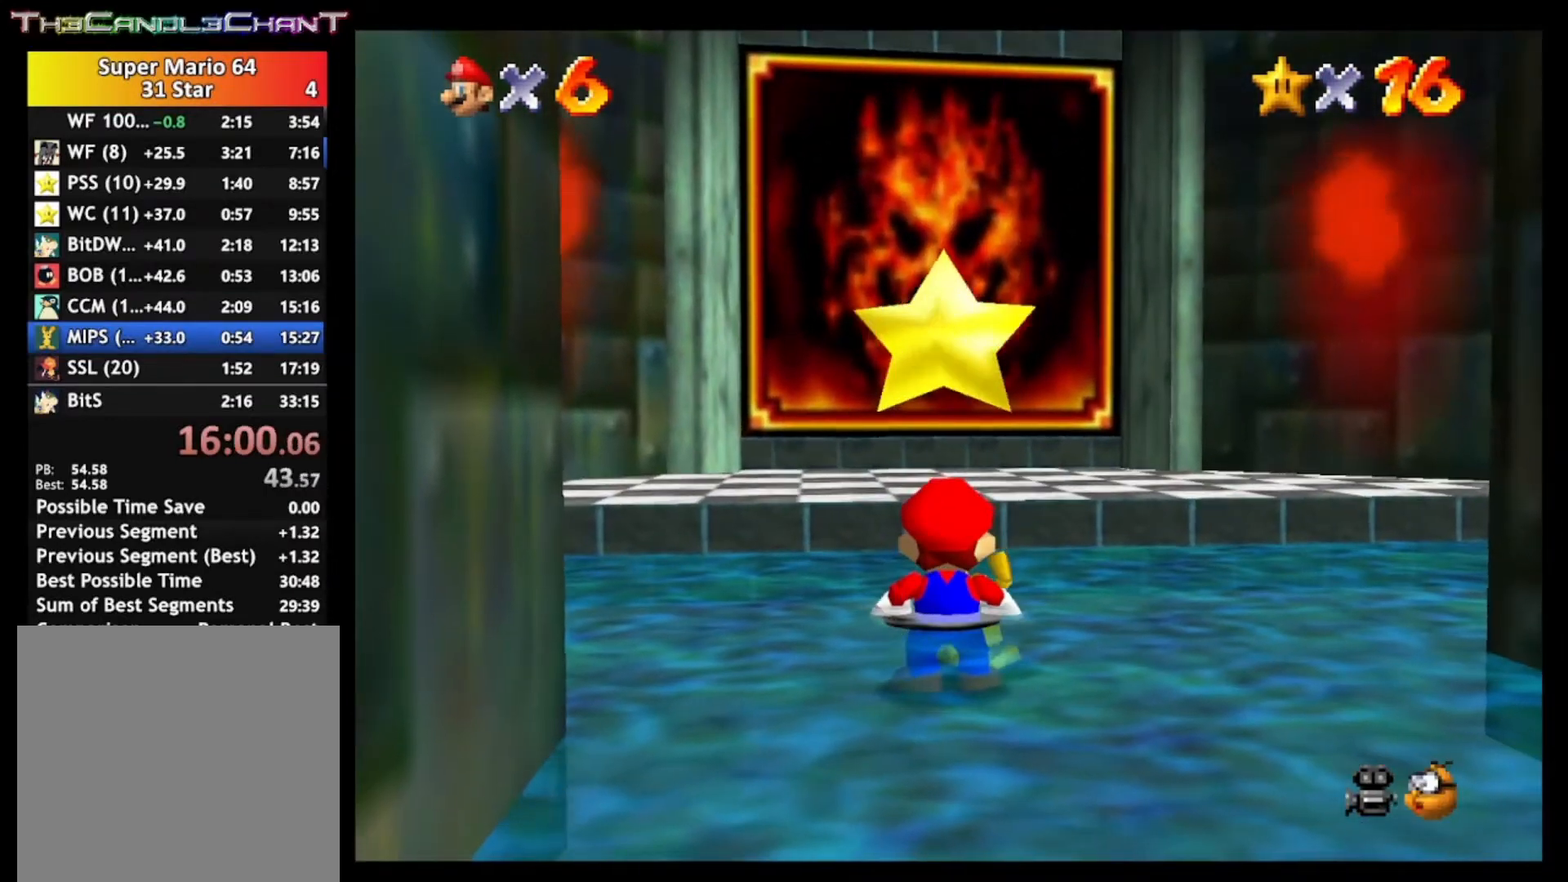
{"buttons": [], "left_stick": "center", "right_stick": "center", "events": [[33, "A", "down"], [33, "L2", "down"], [133, "A", "up"], [167, "L2", "up"]]}
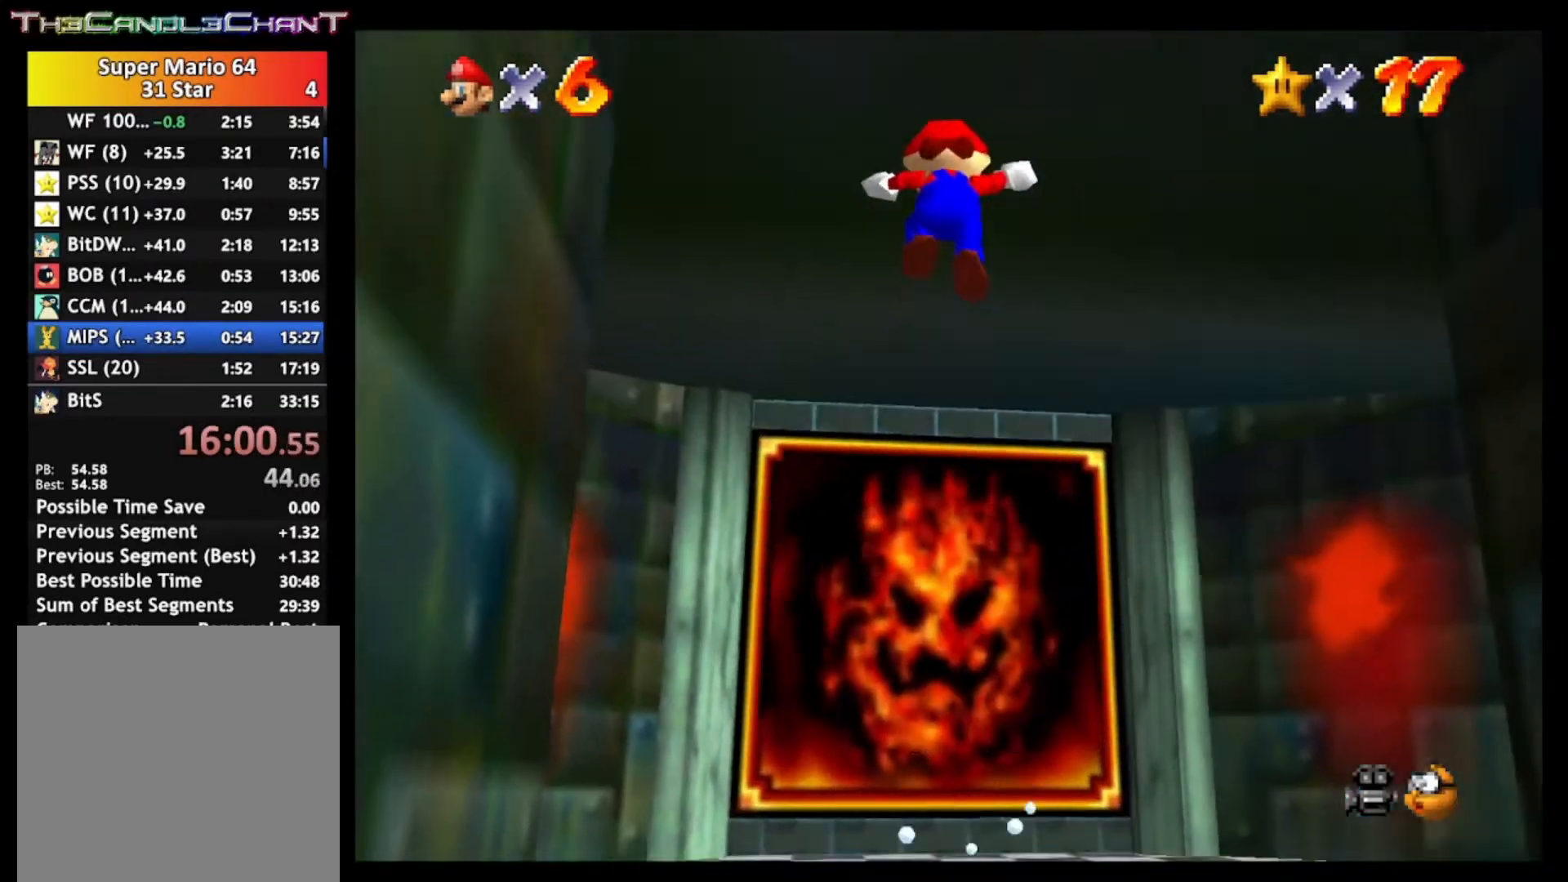
{"buttons": [], "left_stick": "center", "right_stick": "center", "events": [[33, "A", "down"], [167, "A", "up"], [233, "A", "down"], [333, "A", "up"], [400, "A", "down"], [500, "A", "up"]]}
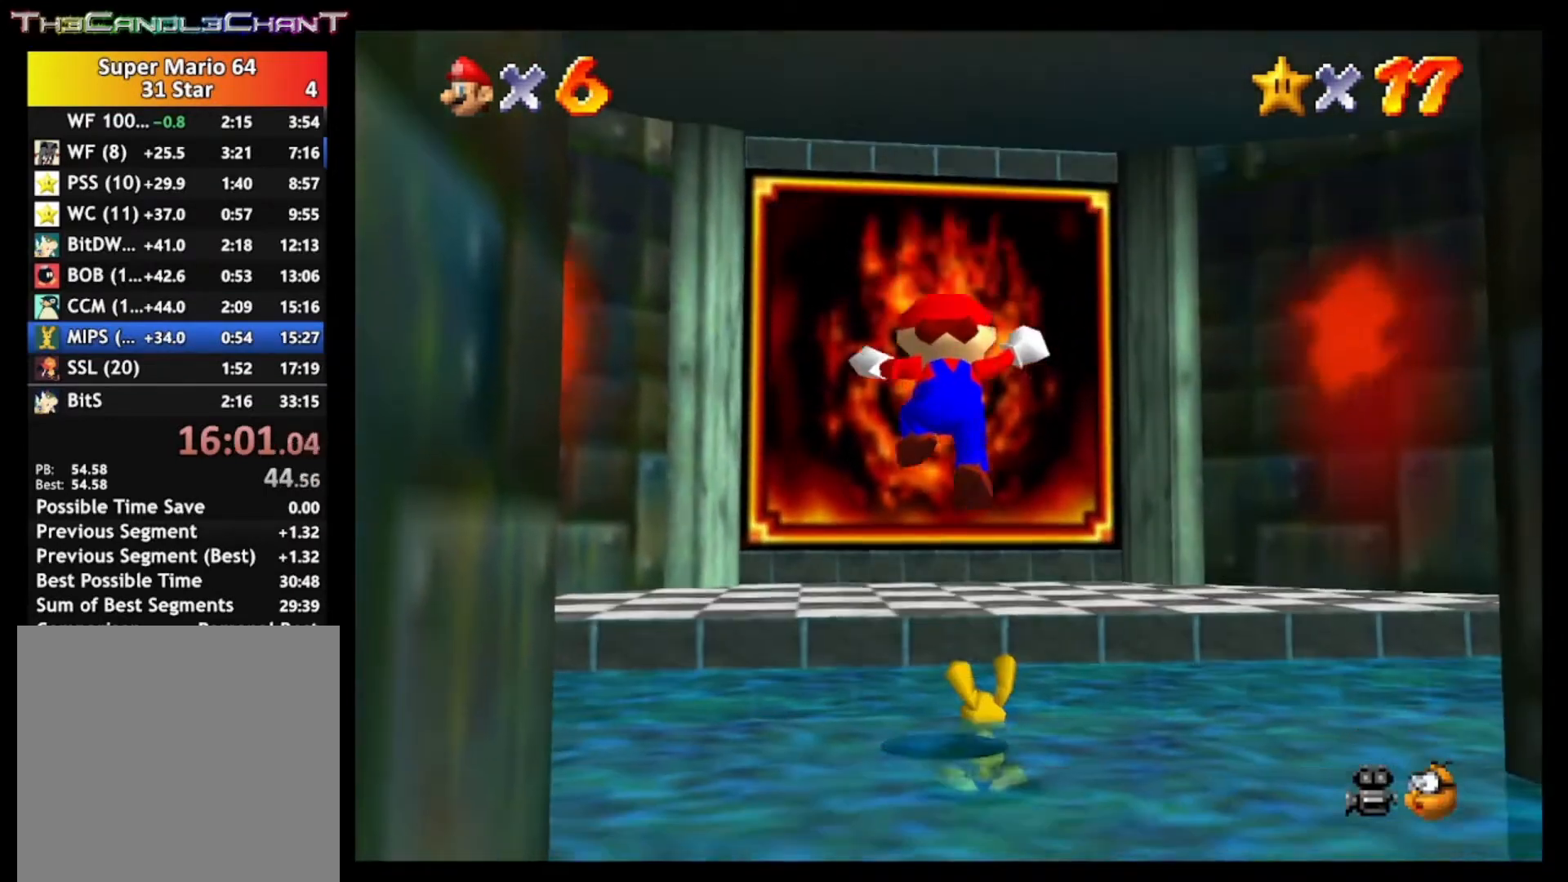
{"buttons": [], "left_stick": "center", "right_stick": "center", "events": [[67, "A", "down"], [167, "A", "up"], [233, "A", "down"], [333, "A", "up"], [400, "A", "down"], [500, "A", "up"]]}
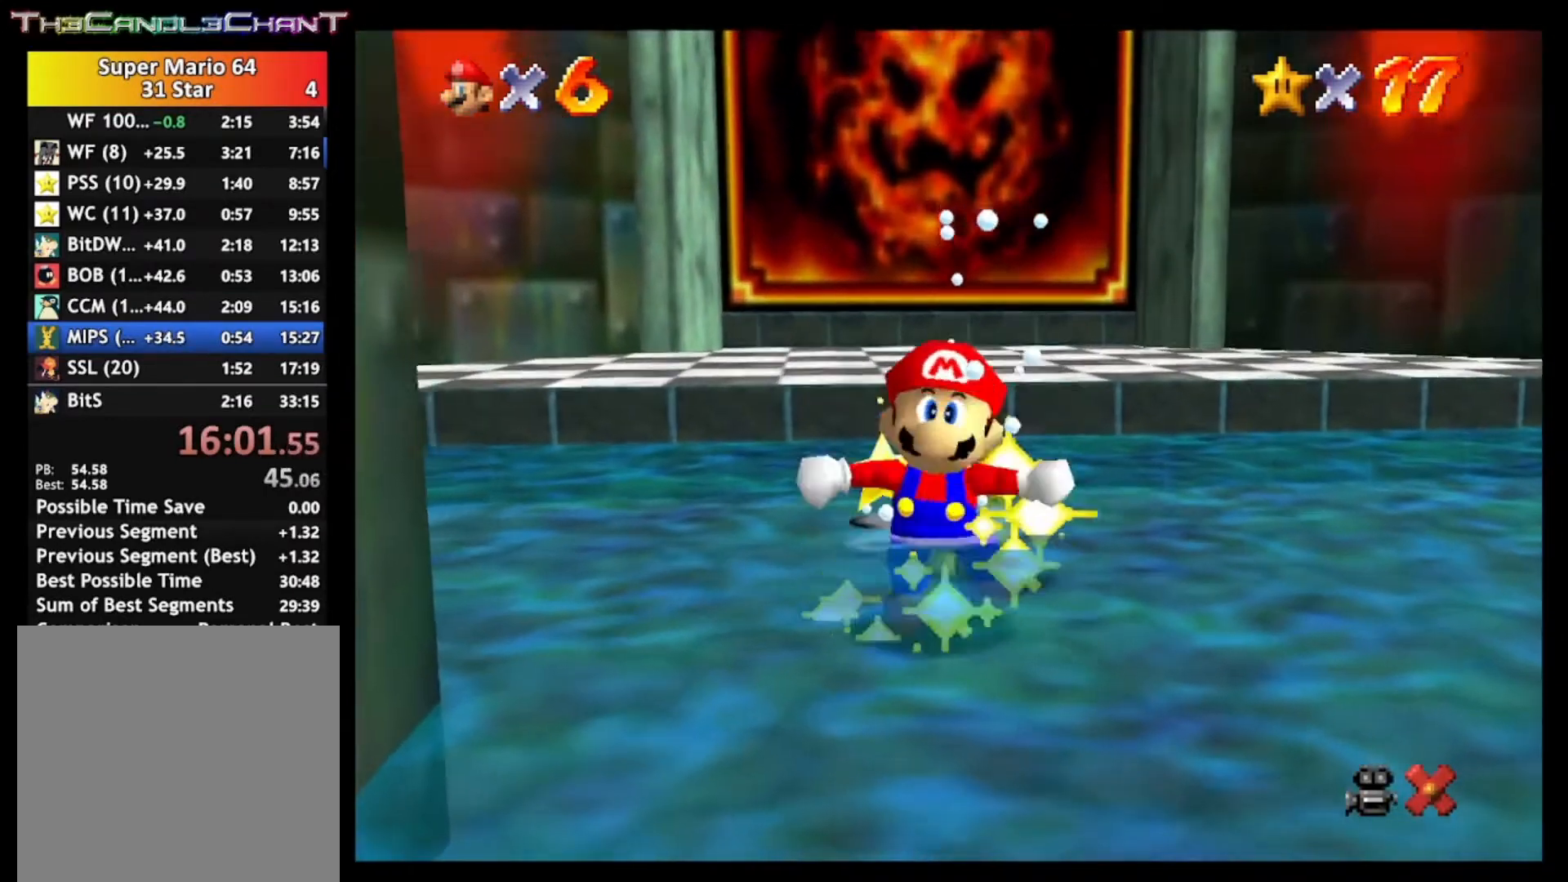
{"buttons": [], "left_stick": "center", "right_stick": "center", "events": [[67, "A", "down"], [167, "X", "down"], [267, "A", "up"], [300, "X", "up"], [400, "A", "down"], [400, "X", "down"], [500, "A", "up"], [500, "X", "up"]]}
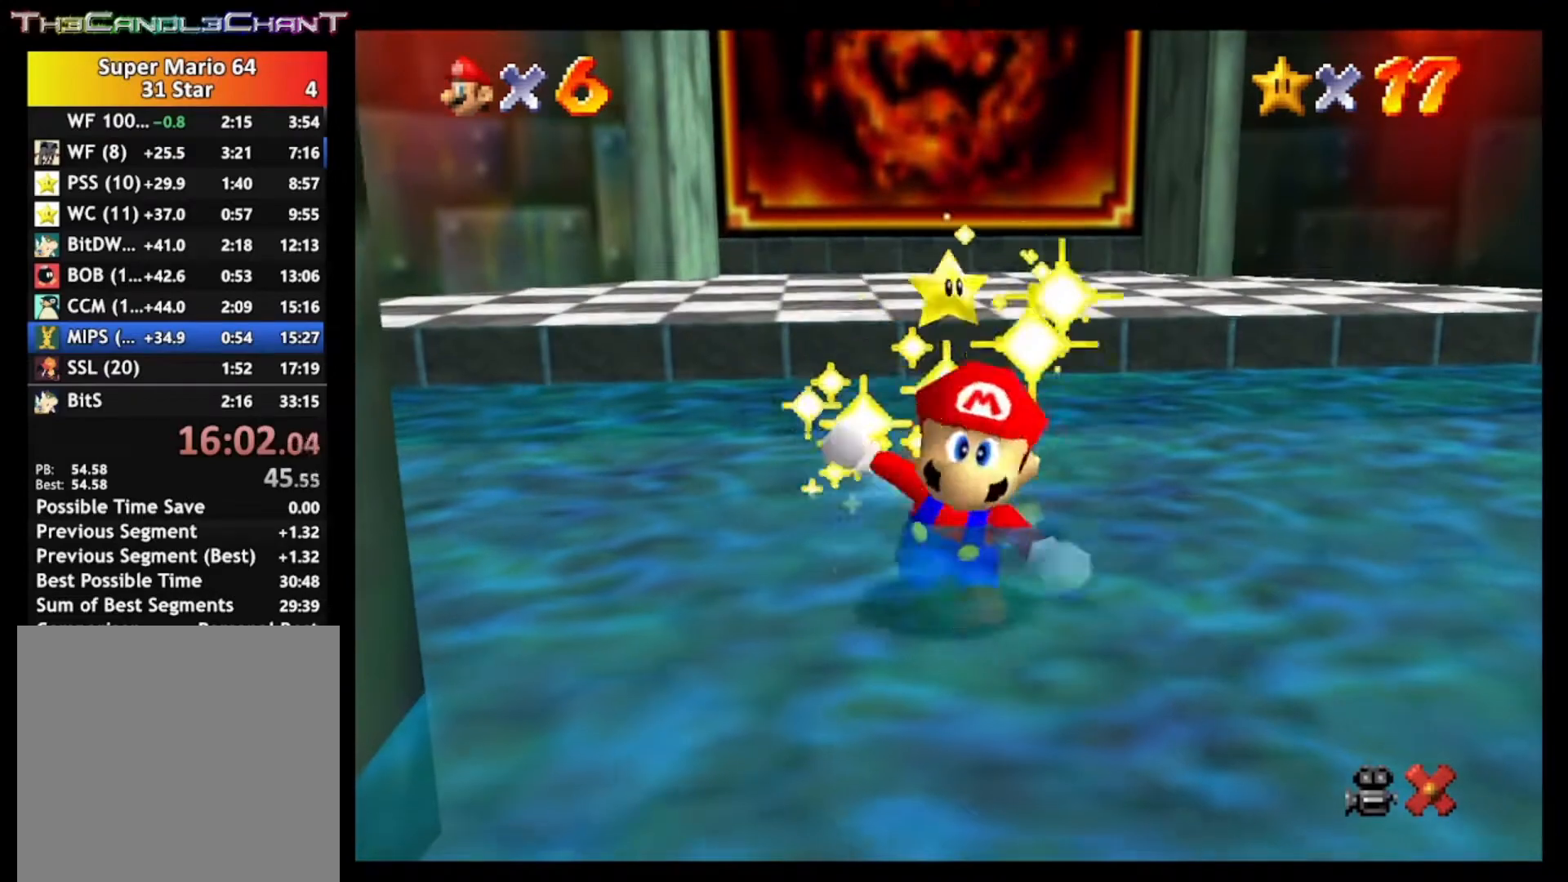
{"buttons": ["A", "X"], "left_stick": "center", "right_stick": "center", "events": [[67, "A", "down"], [67, "X", "down"], [167, "A", "up"], [167, "X", "up"], [233, "A", "down"], [233, "X", "down"], [333, "X", "up"], [367, "A", "up"], [433, "A", "down"], [433, "X", "down"]]}
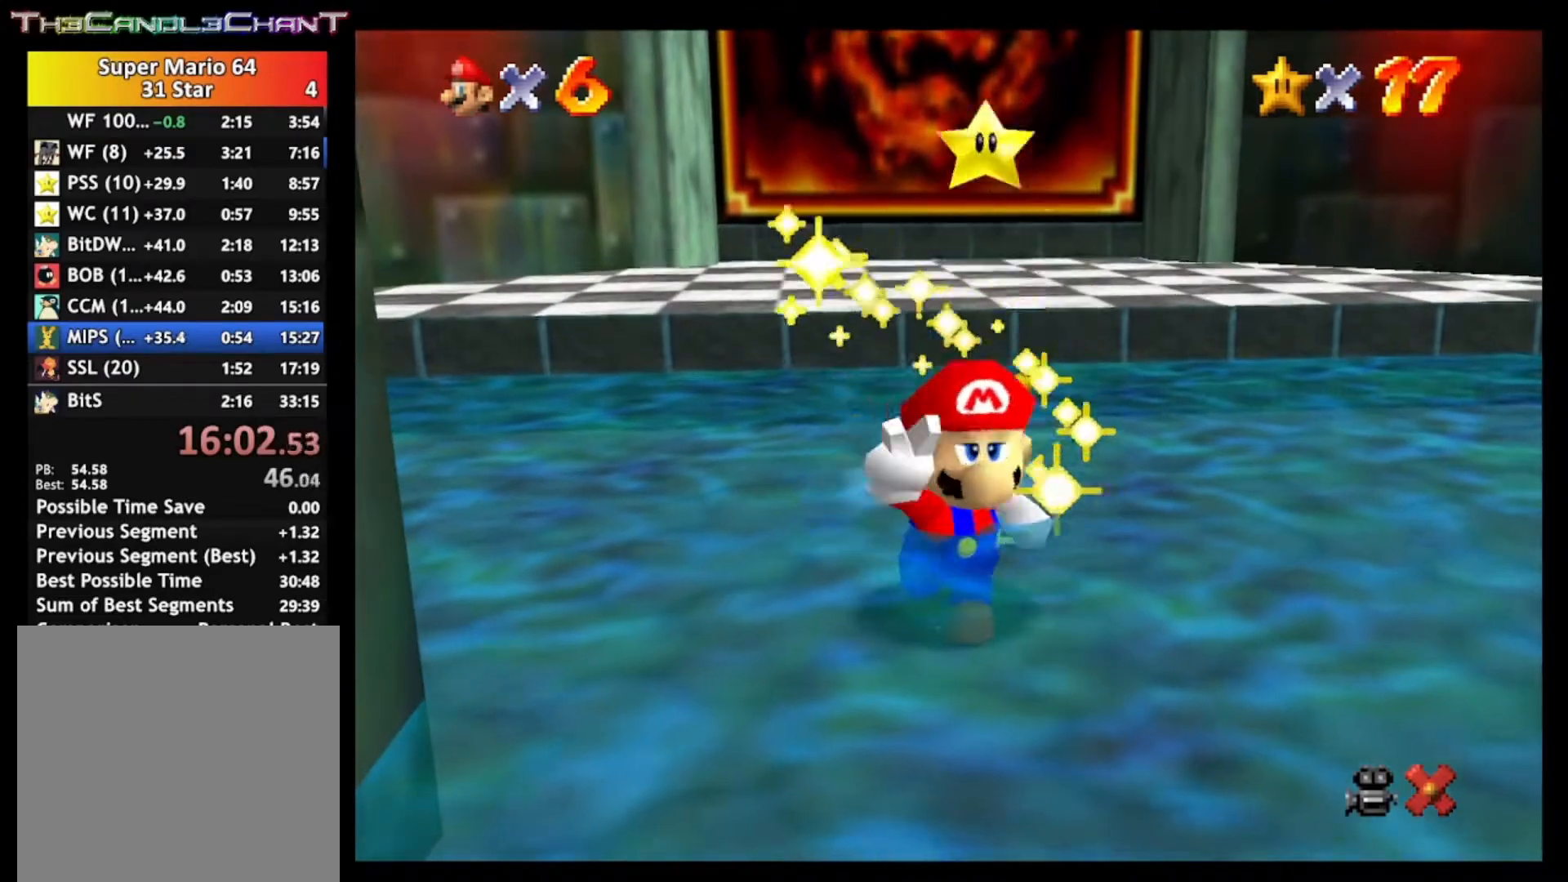
{"buttons": ["A", "X"], "left_stick": "center", "right_stick": "center", "events": [[33, "A", "up"], [33, "X", "up"], [133, "A", "down"], [133, "X", "down"], [200, "X", "up"], [233, "A", "up"], [300, "A", "down"], [300, "X", "down"], [400, "A", "up"], [400, "X", "up"], [467, "A", "down"], [500, "X", "down"]]}
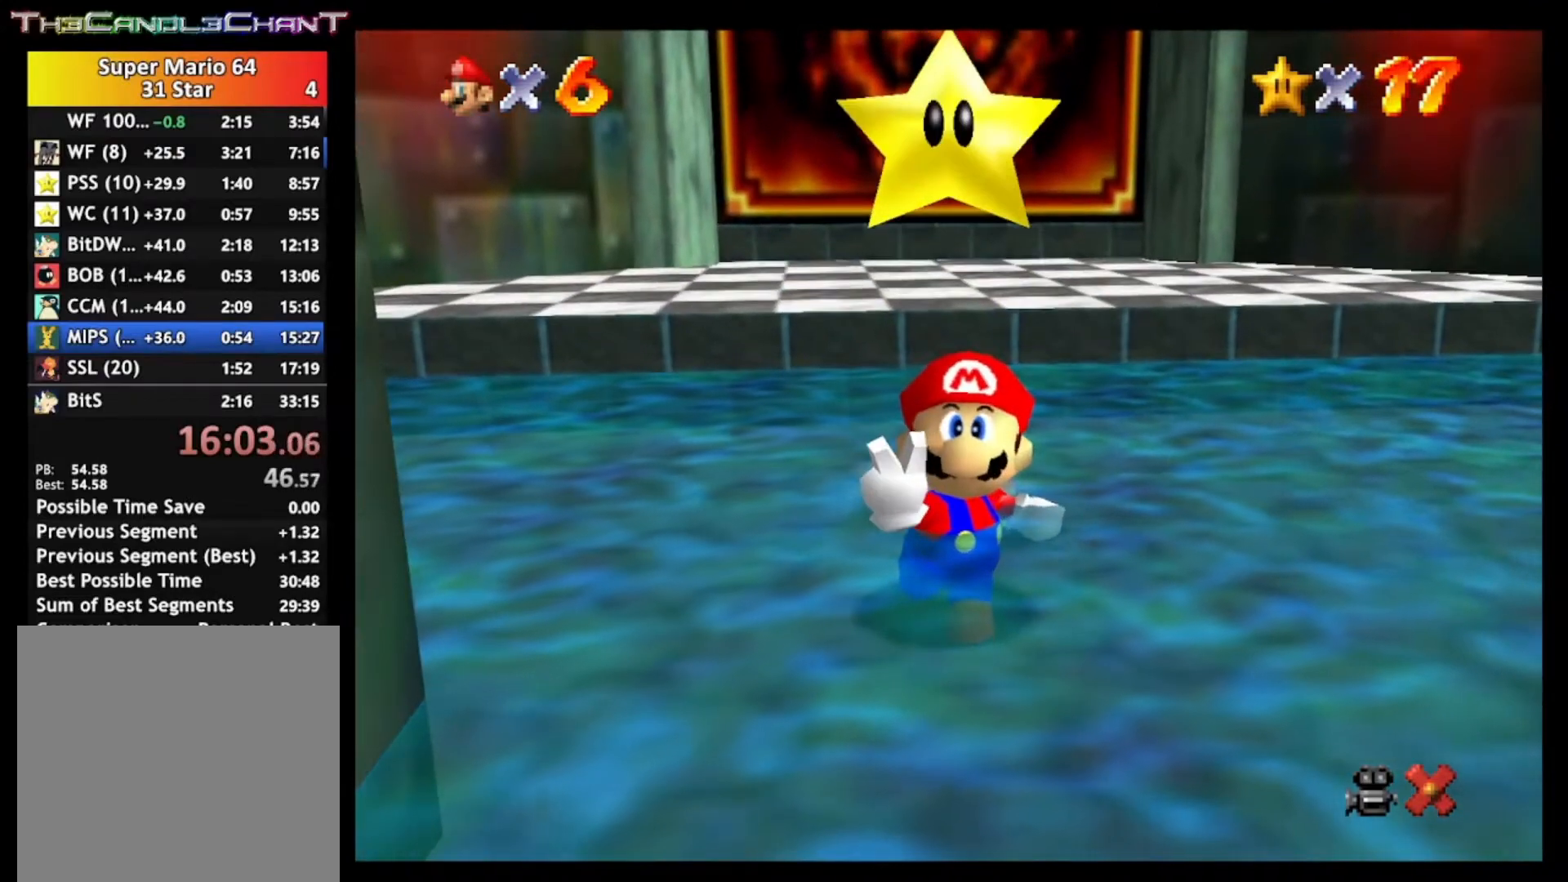
{"buttons": [], "left_stick": "center", "right_stick": "center", "events": [[67, "X", "up"], [100, "A", "up"], [167, "A", "down"], [167, "X", "down"], [267, "A", "up"], [267, "X", "up"], [333, "A", "down"], [367, "X", "down"], [433, "X", "up"], [467, "A", "up"]]}
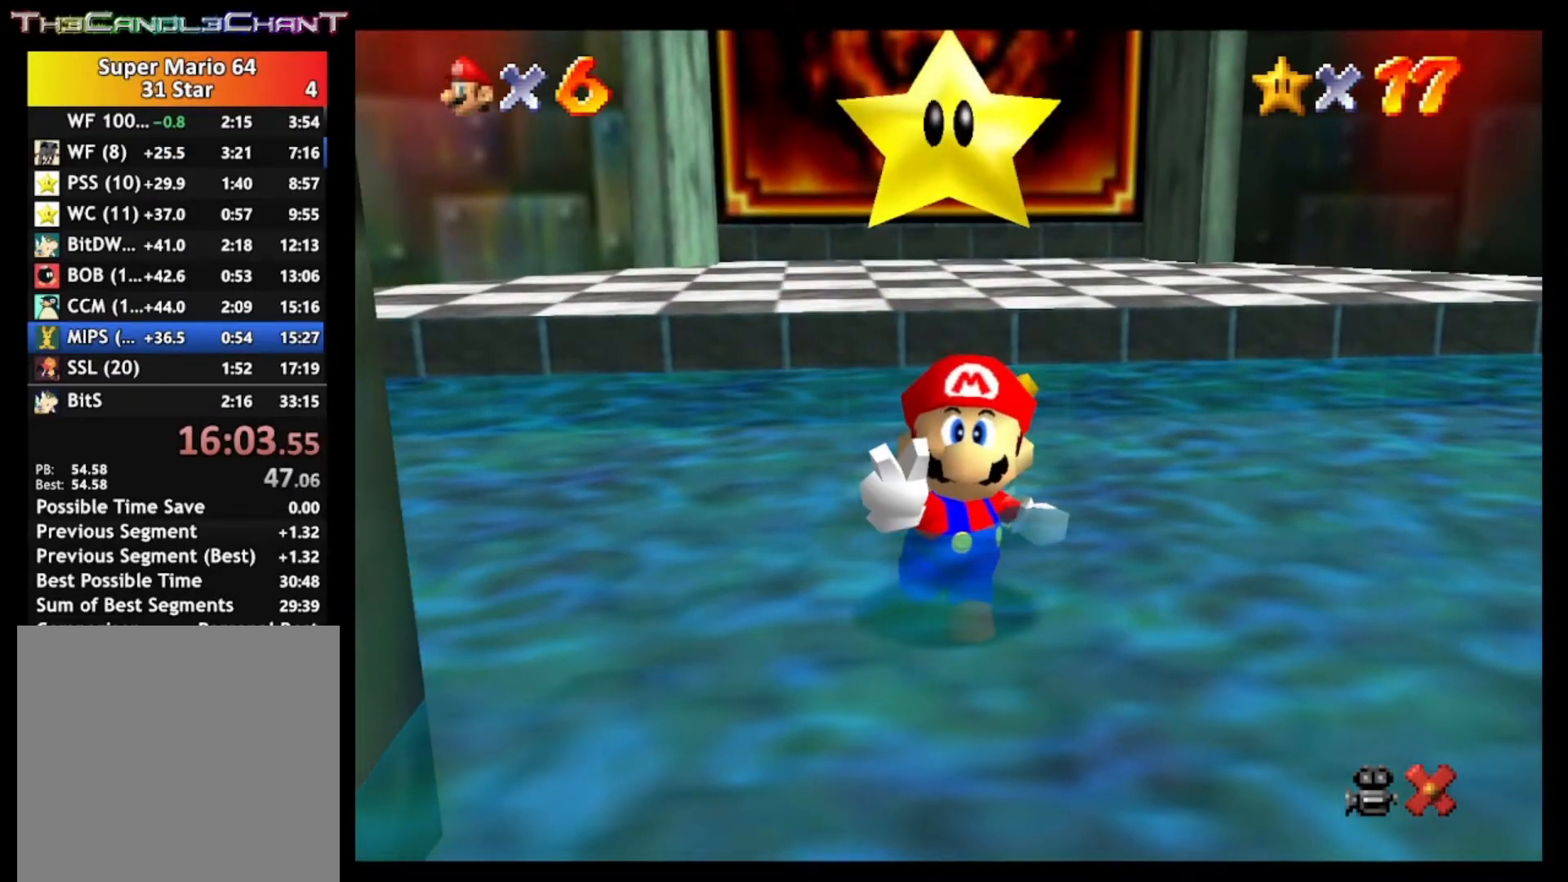
{"buttons": [], "left_stick": "center", "right_stick": "center", "events": [[33, "A", "down"], [33, "X", "down"], [133, "X", "up"], [167, "A", "up"], [200, "A", "down"], [200, "X", "down"], [300, "A", "up"], [300, "X", "up"], [400, "A", "down"], [400, "X", "down"], [500, "A", "up"], [500, "X", "up"]]}
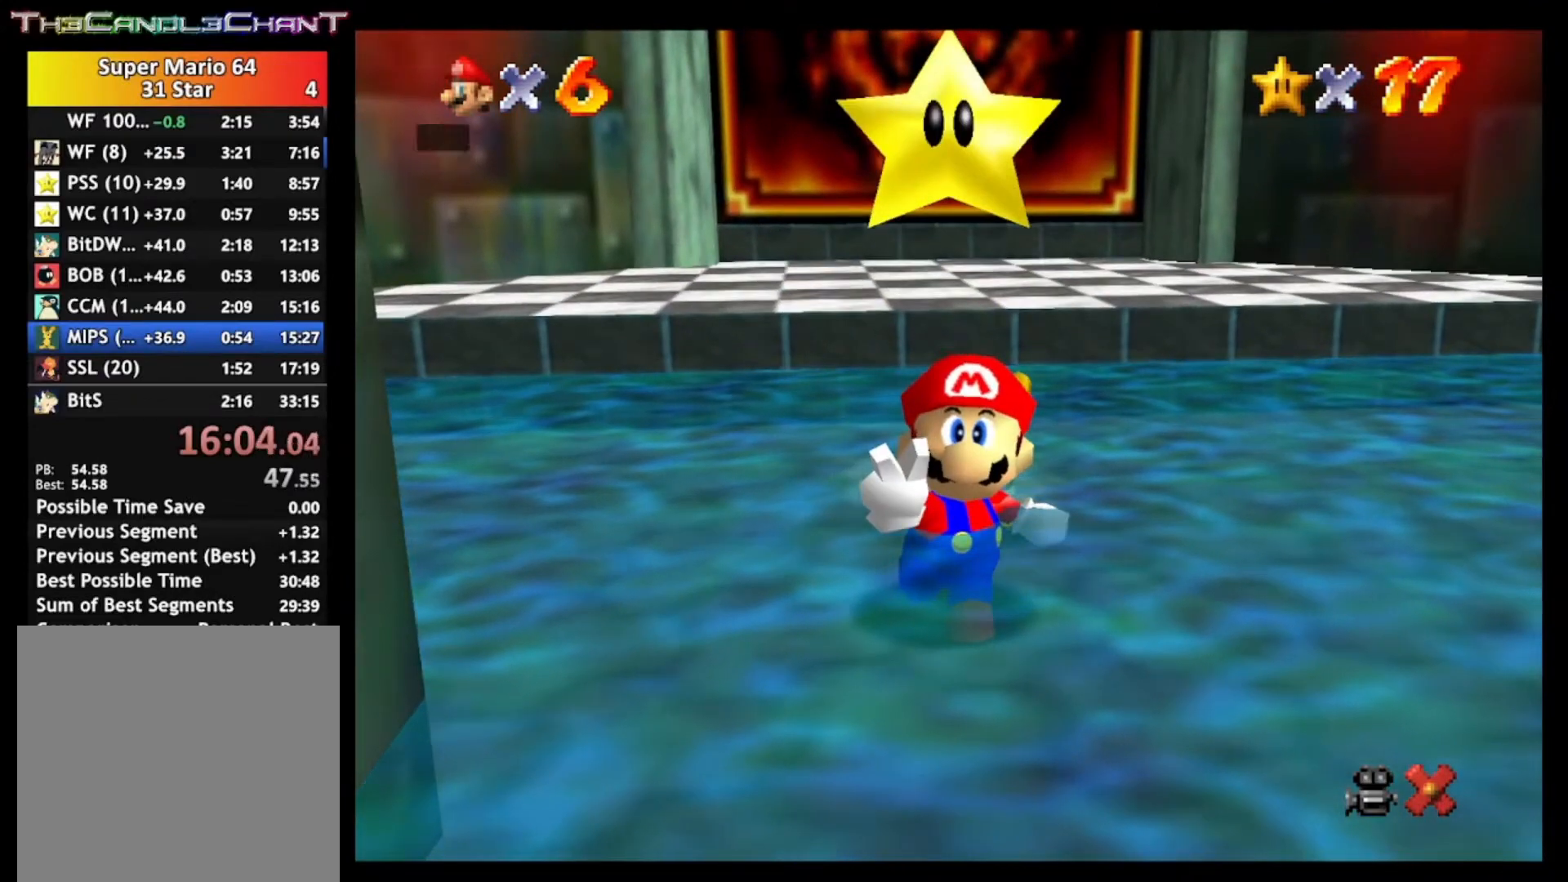
{"buttons": [], "left_stick": "center", "right_stick": "center", "events": [[67, "A", "down"], [67, "X", "down"], [167, "A", "up"], [167, "X", "up"], [233, "A", "down"], [233, "X", "down"], [333, "A", "up"], [333, "X", "up"], [400, "A", "down"], [400, "X", "down"], [500, "A", "up"], [500, "X", "up"]]}
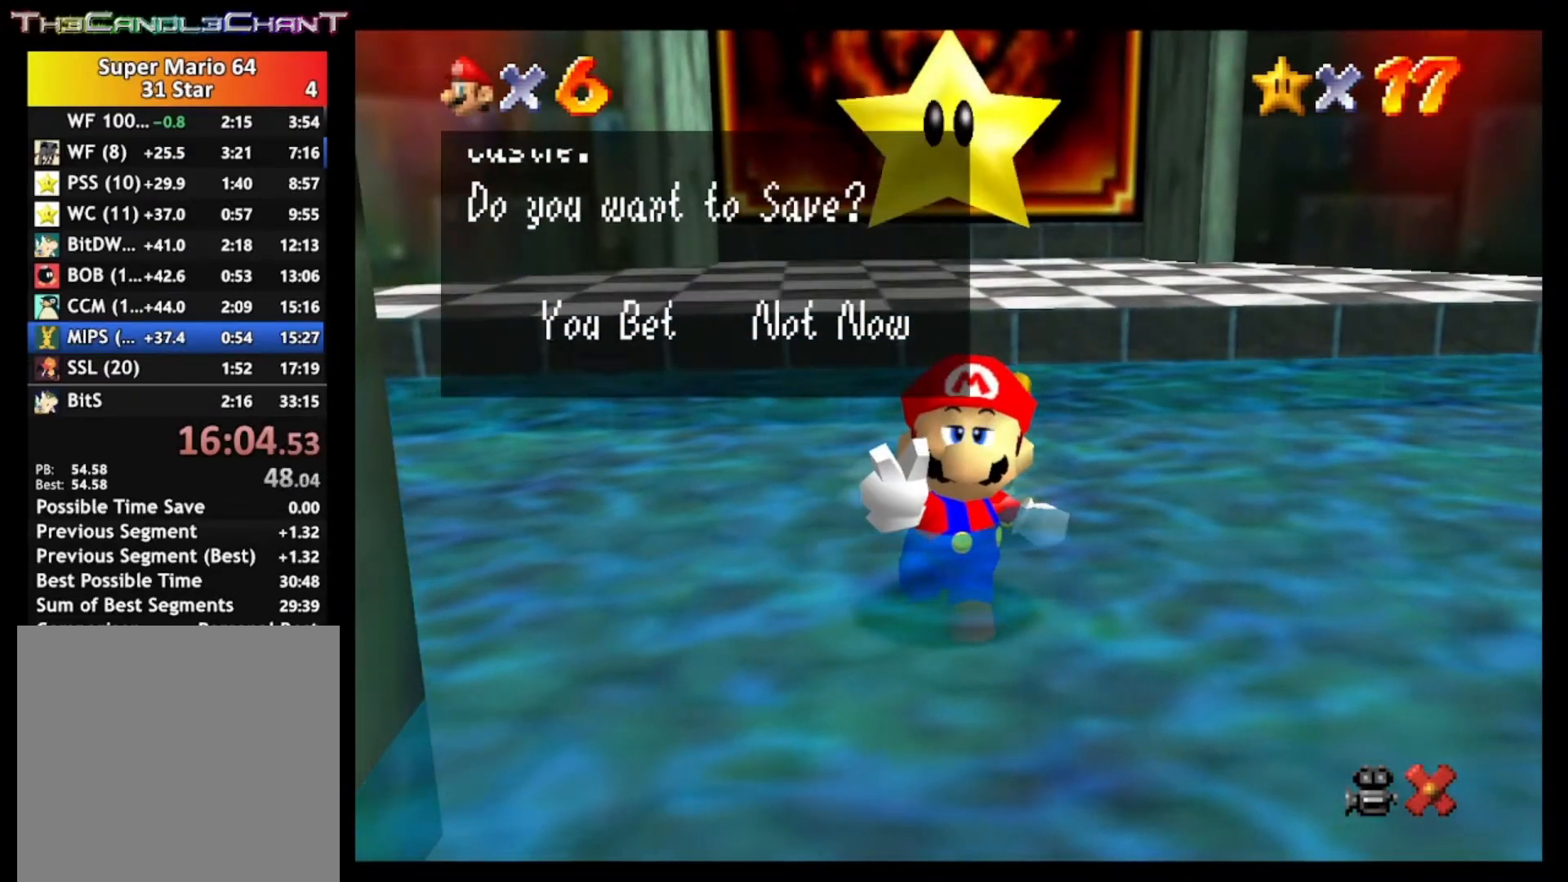
{"buttons": [], "left_stick": "center", "right_stick": "center", "events": [[67, "A", "down"], [67, "X", "down"], [133, "X", "up"], [167, "A", "up"], [233, "A", "down"], [233, "X", "down"], [333, "A", "up"], [333, "X", "up"], [400, "A", "down"], [400, "X", "down"], [467, "X", "up"], [500, "A", "up"]]}
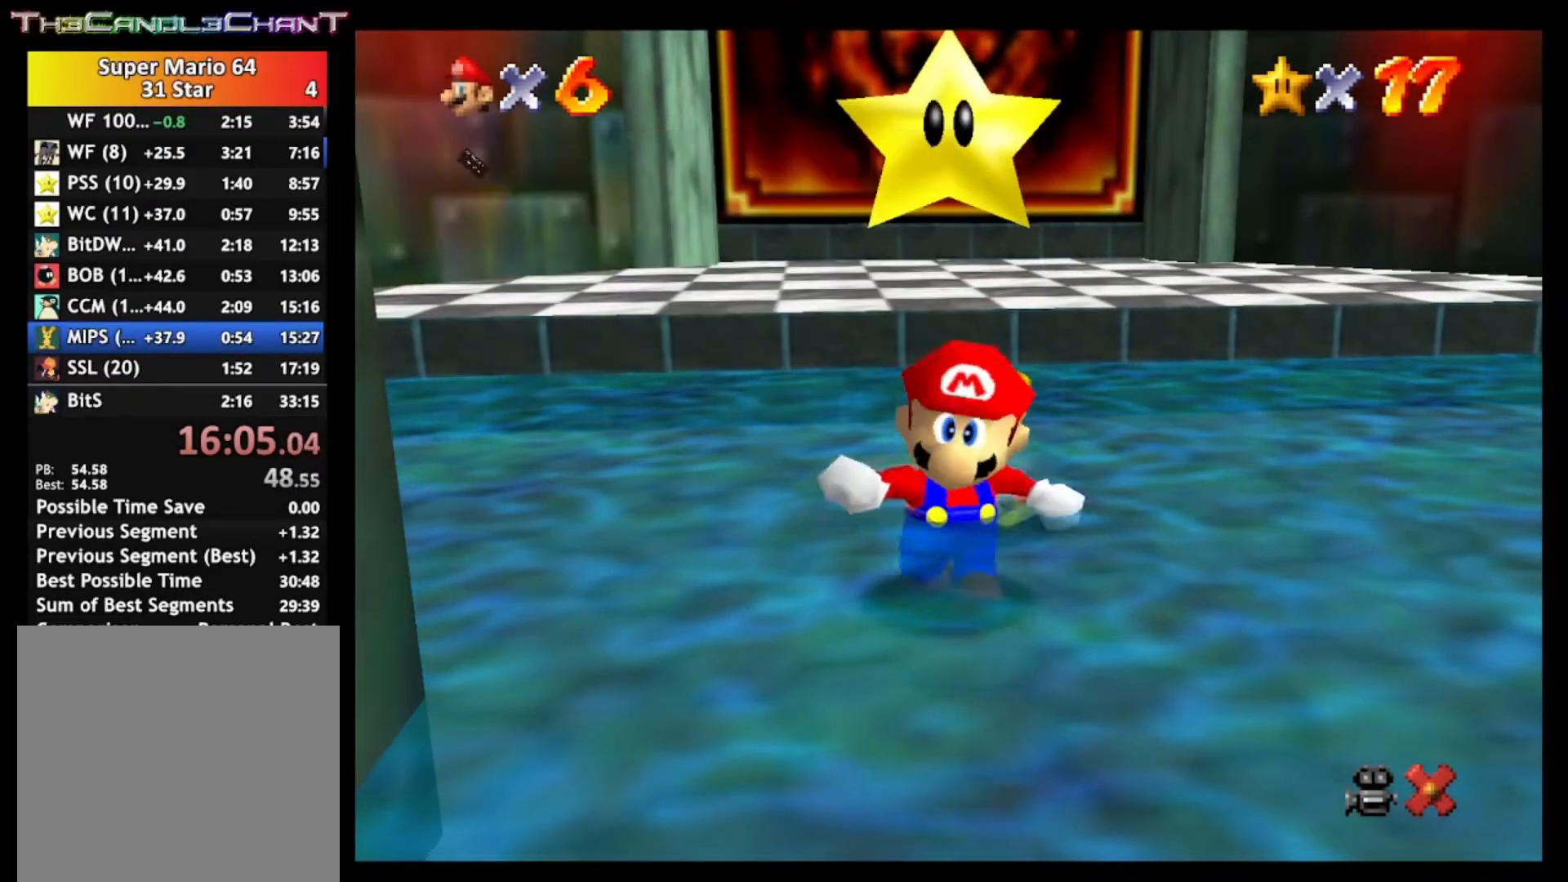
{"buttons": [], "left_stick": "up-left", "right_stick": "center", "events": [[67, "A", "down"], [67, "X", "down"], [167, "left_stick", "up-left"], [200, "A", "up"], [200, "X", "up"]]}
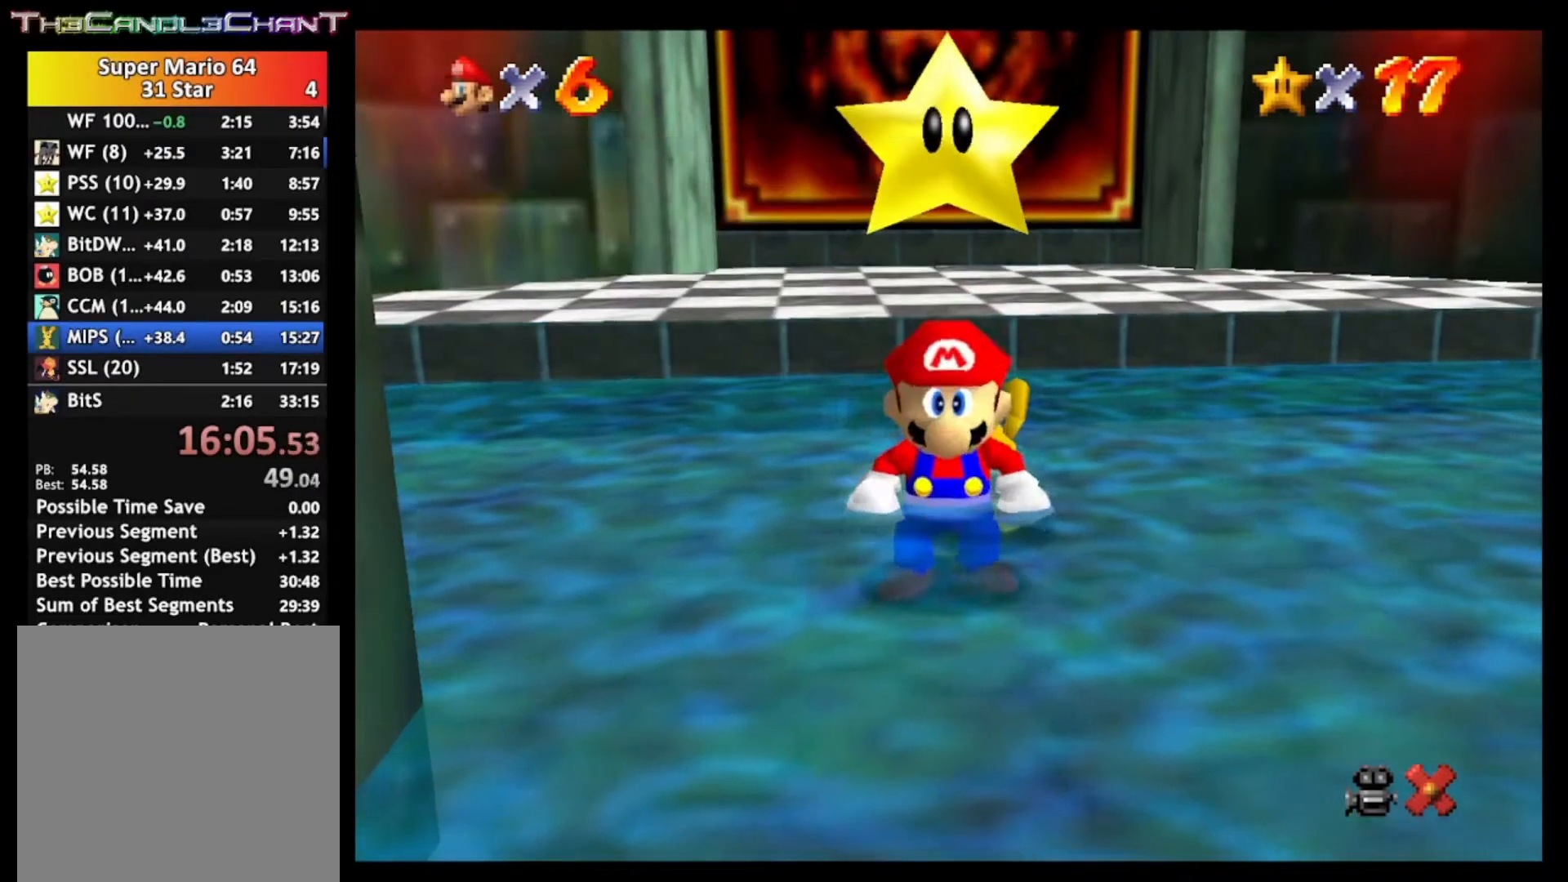
{"buttons": [], "left_stick": "left", "right_stick": "center", "events": [[33, "left_stick", "left"], [200, "A", "down"], [400, "A", "up"]]}
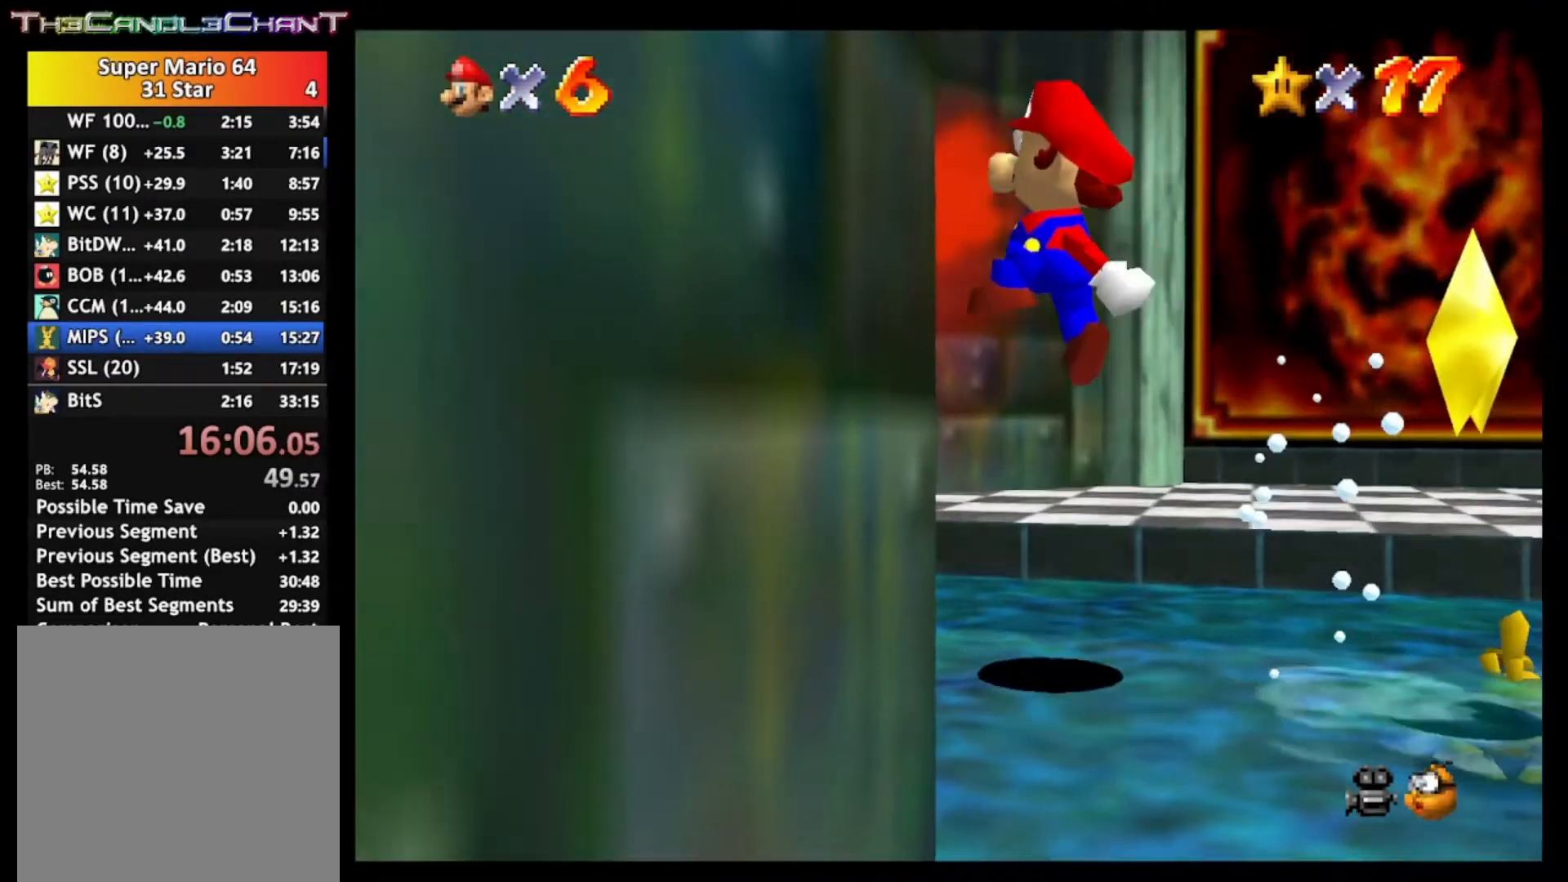
{"buttons": [], "left_stick": "left", "right_stick": "center", "events": [[233, "A", "down"], [267, "X", "down"], [367, "A", "up"], [367, "X", "up"]]}
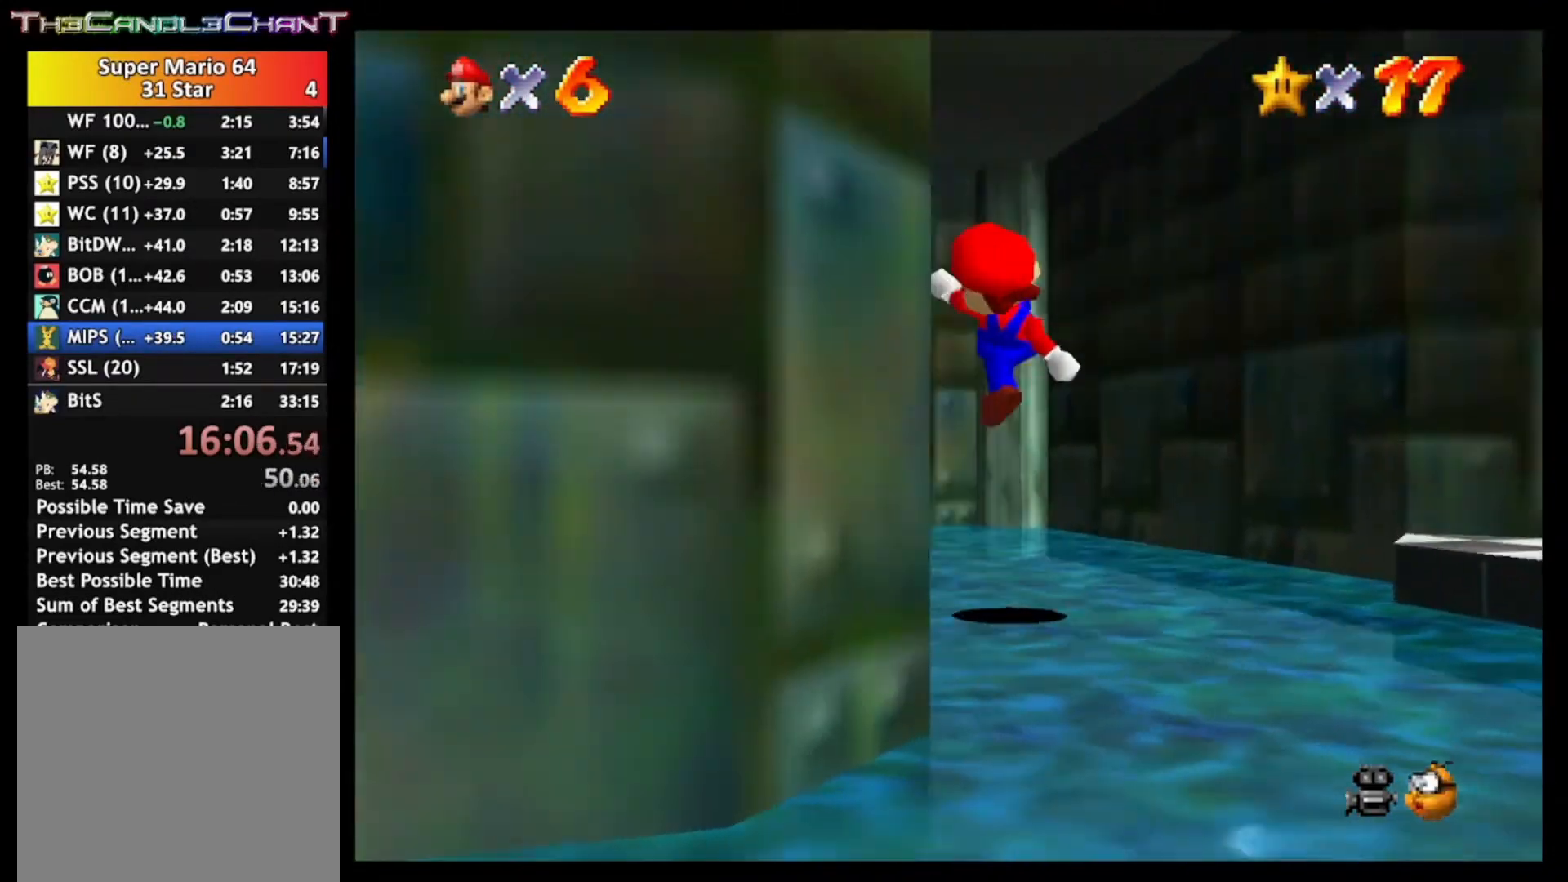
{"buttons": [], "left_stick": "up-left", "right_stick": "center", "events": [[67, "A", "down"], [67, "X", "down"], [233, "A", "up"], [233, "X", "up"], [333, "left_stick", "up-left"]]}
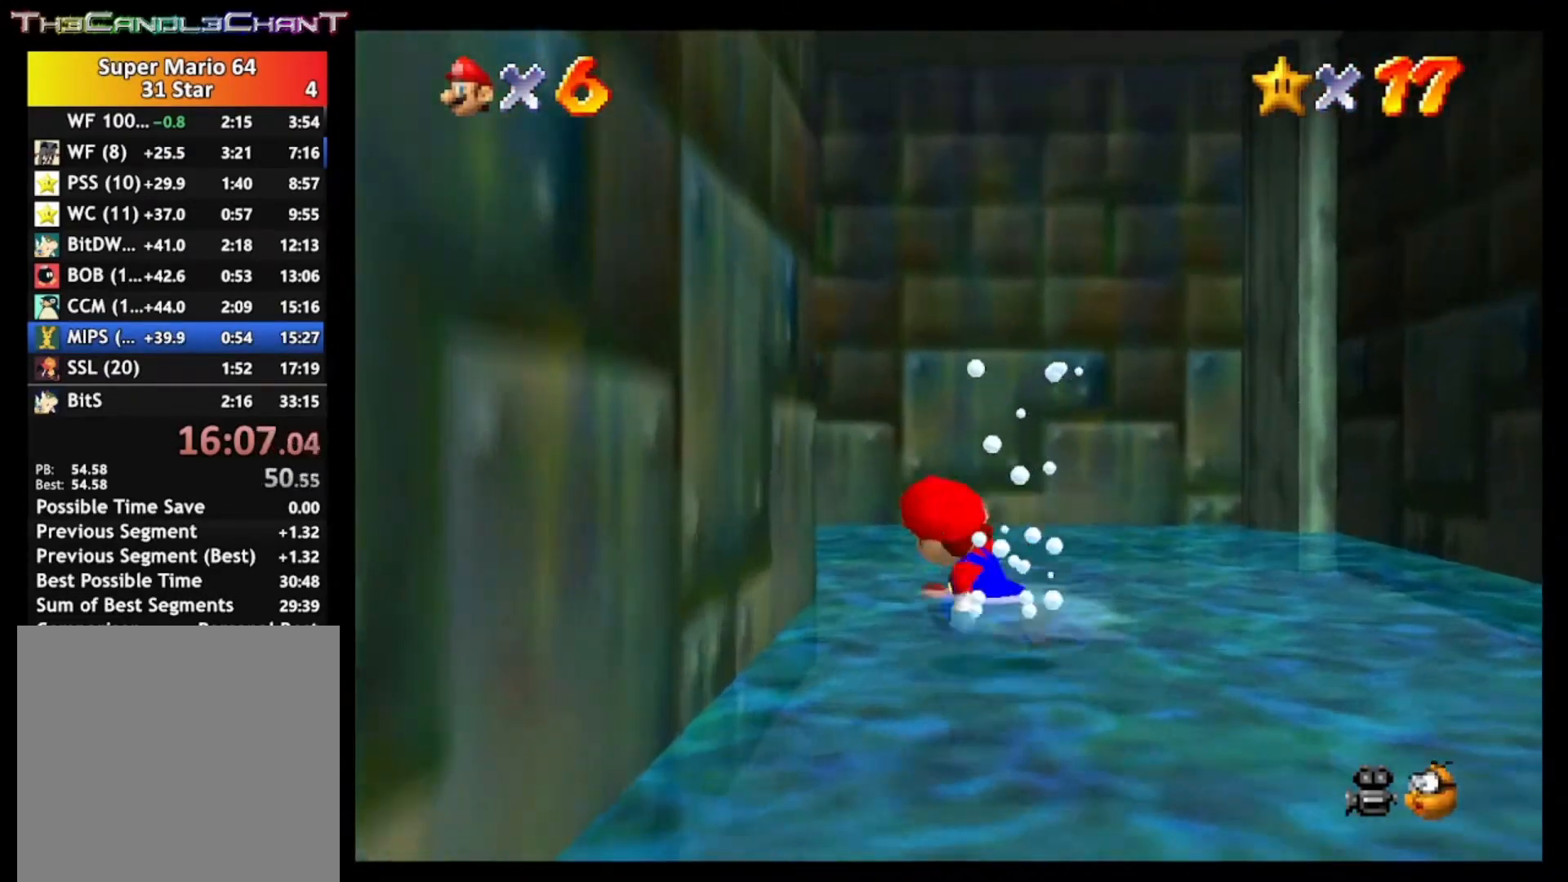
{"buttons": [], "left_stick": "up-left", "right_stick": "center", "events": []}
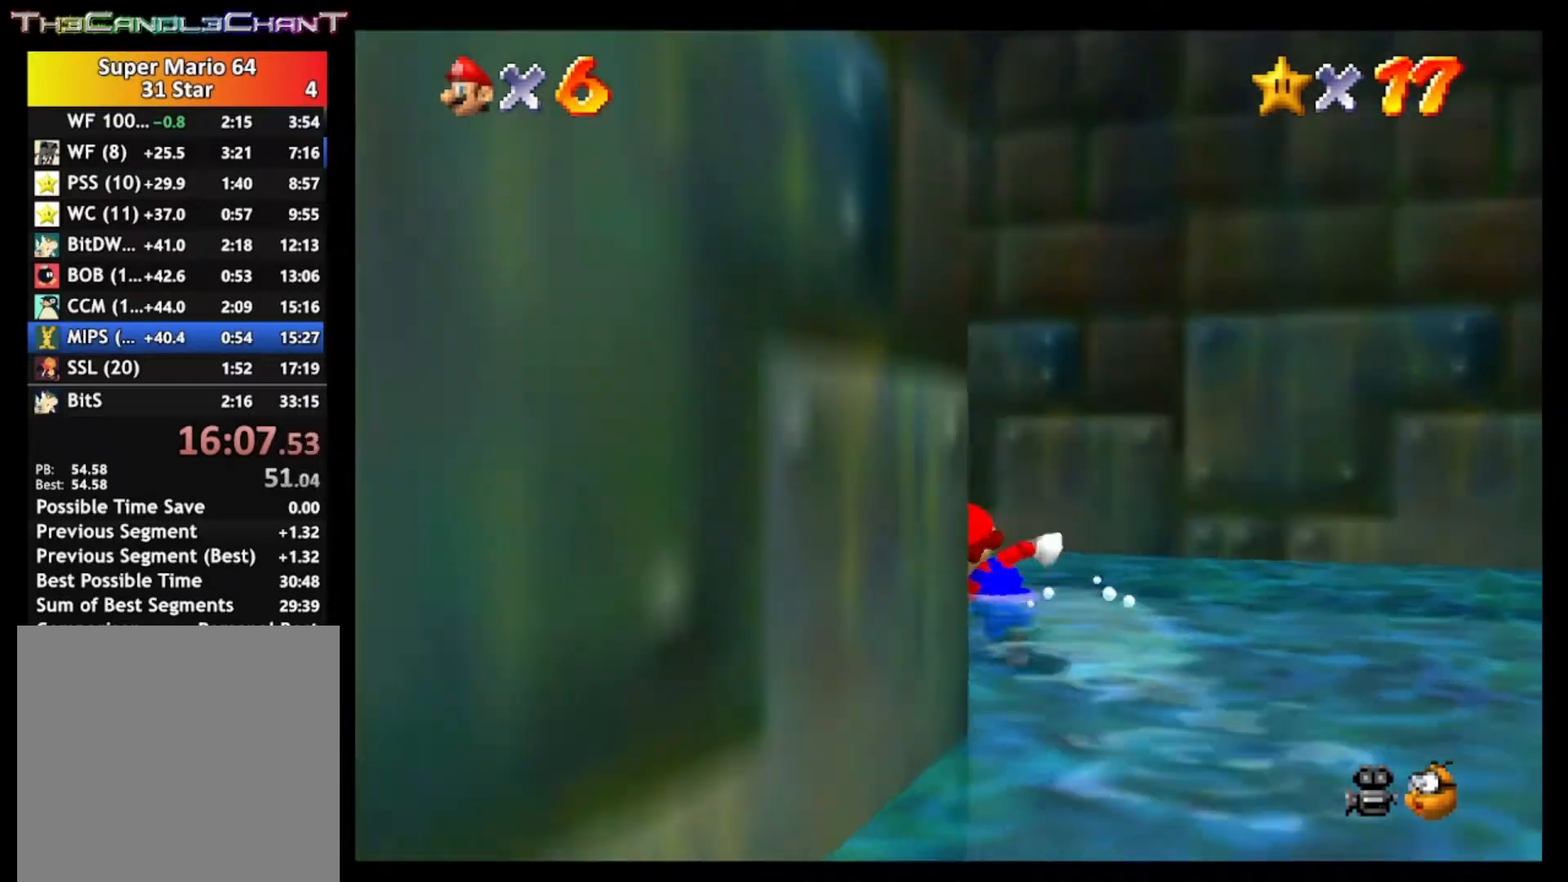
{"buttons": ["A", "X"], "left_stick": "up-left", "right_stick": "center", "events": [[67, "X", "down"], [200, "X", "up"], [400, "A", "down"], [433, "X", "down"]]}
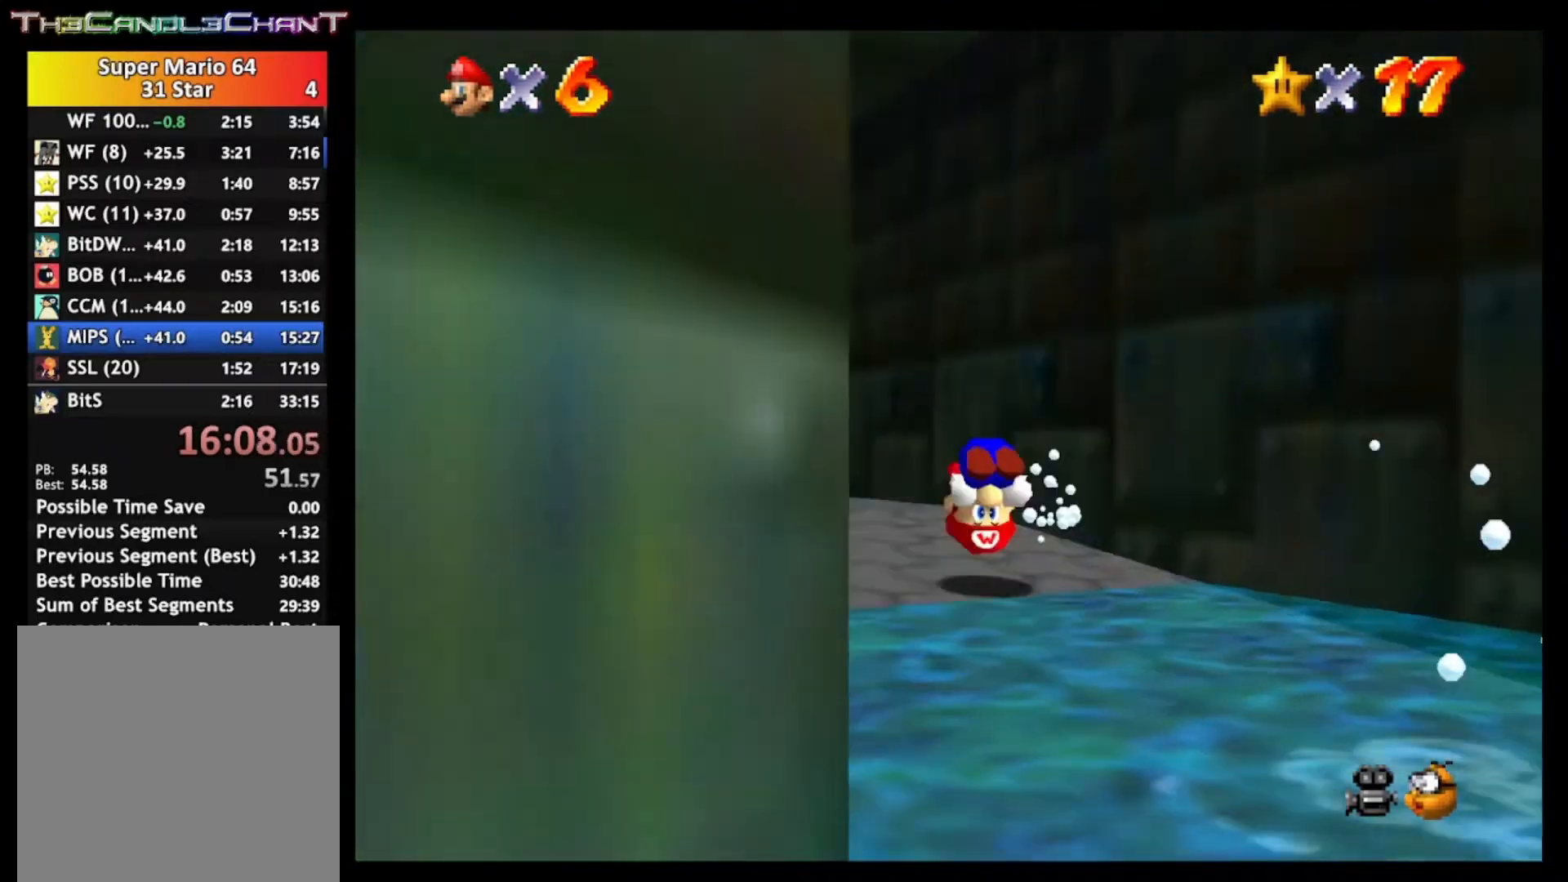
{"buttons": ["A"], "left_stick": "up-left", "right_stick": "center", "events": [[33, "A", "up"], [67, "X", "up"], [433, "A", "down"]]}
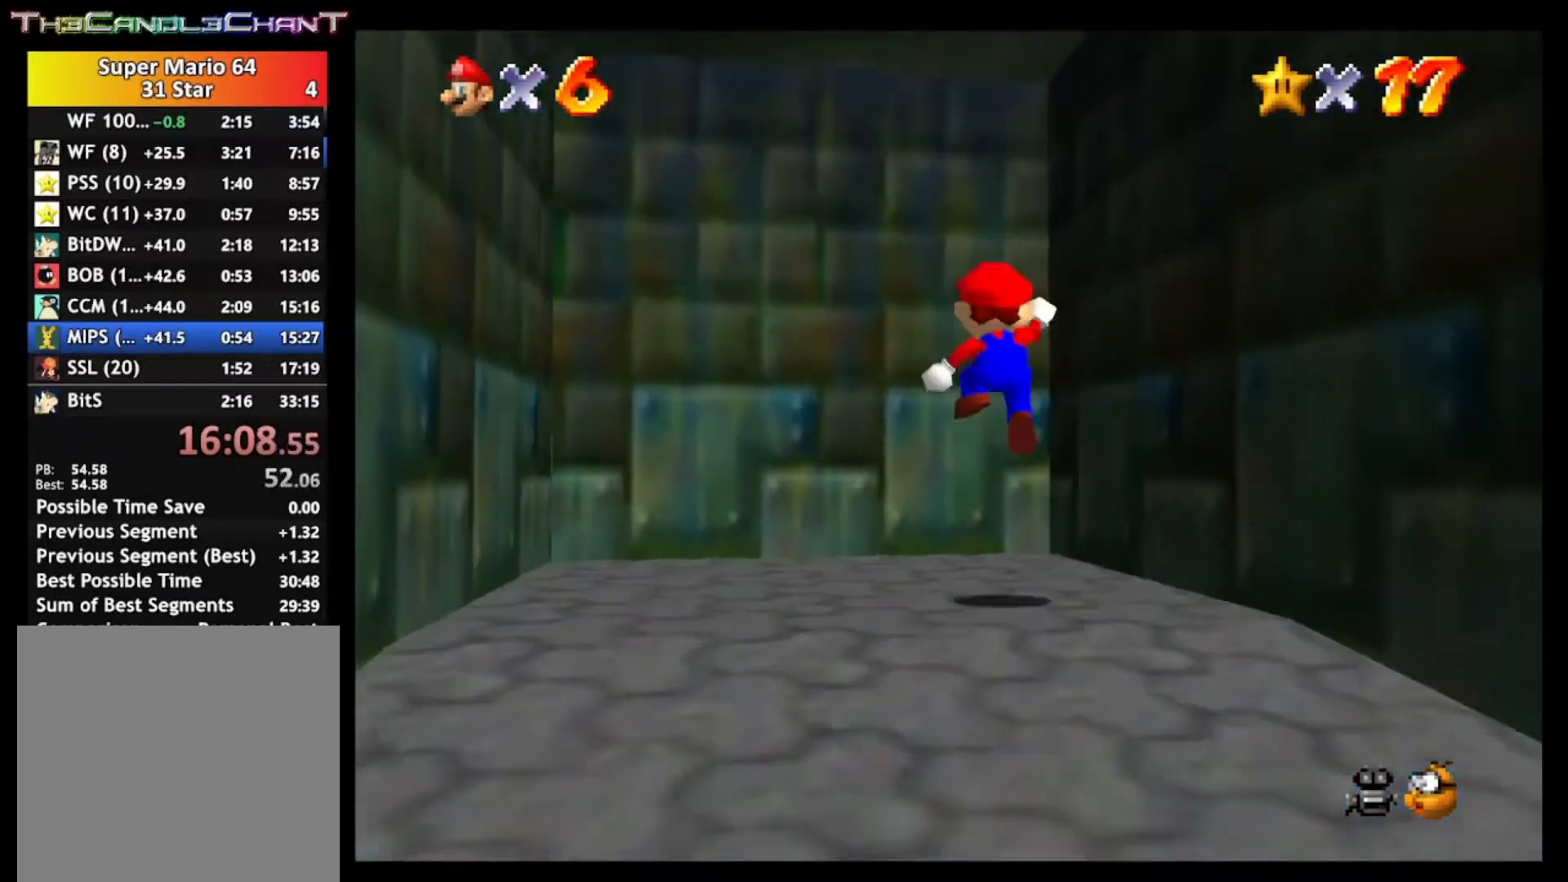
{"buttons": [], "left_stick": "up-left", "right_stick": "center", "events": [[33, "X", "down"], [167, "A", "up"], [467, "X", "up"]]}
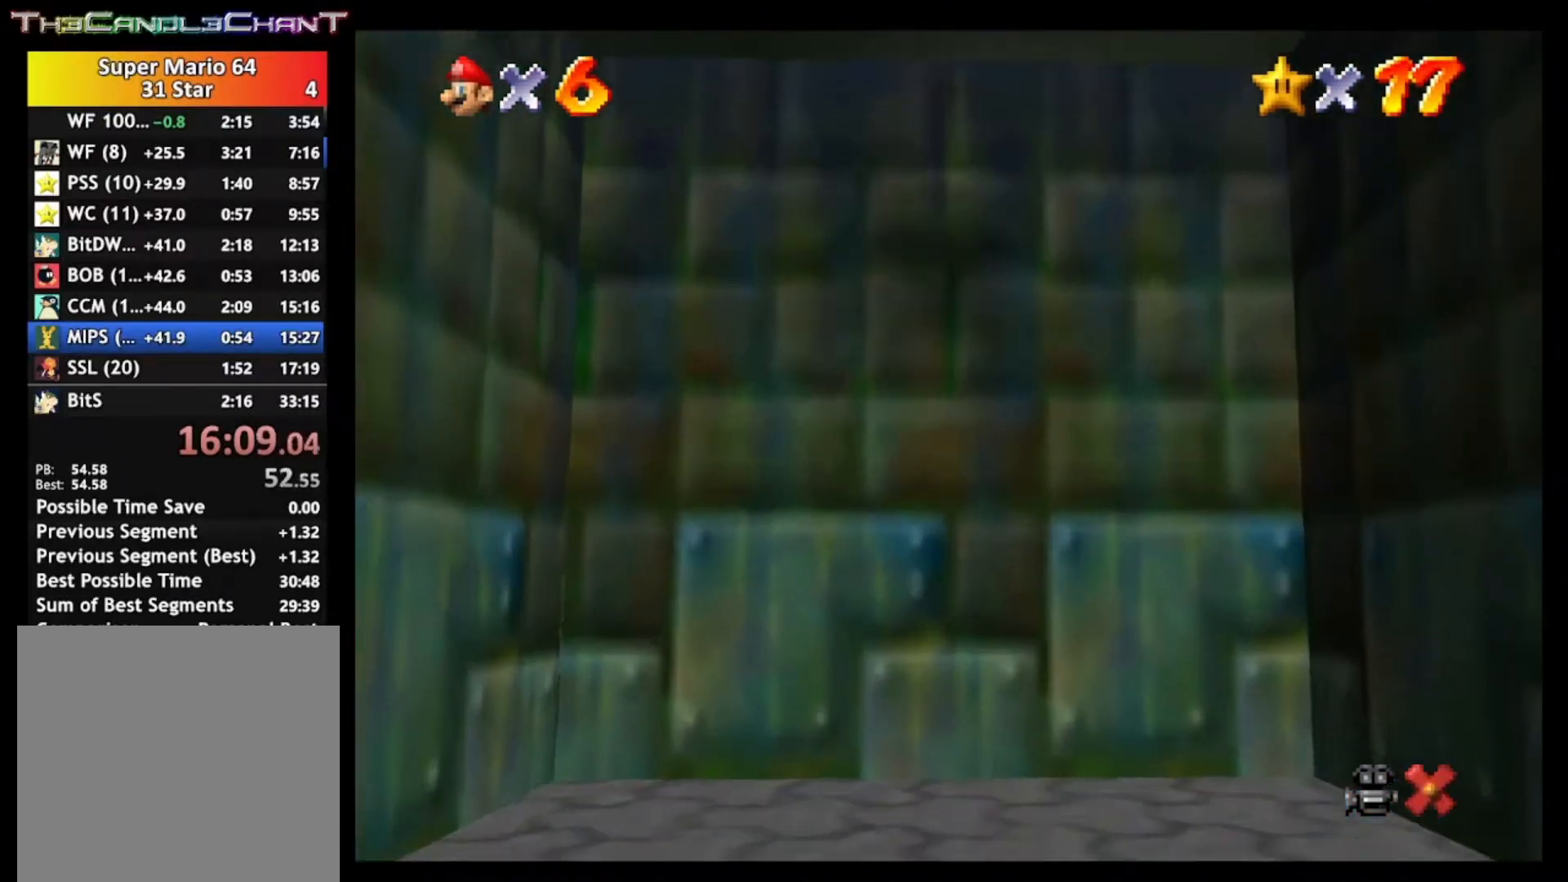
{"buttons": ["A", "X"], "left_stick": "up-left", "right_stick": "center", "events": [[67, "A", "down"], [100, "X", "down"], [200, "A", "up"], [200, "X", "up"], [267, "A", "down"], [267, "X", "down"], [400, "A", "up"], [400, "X", "up"], [467, "A", "down"], [467, "X", "down"]]}
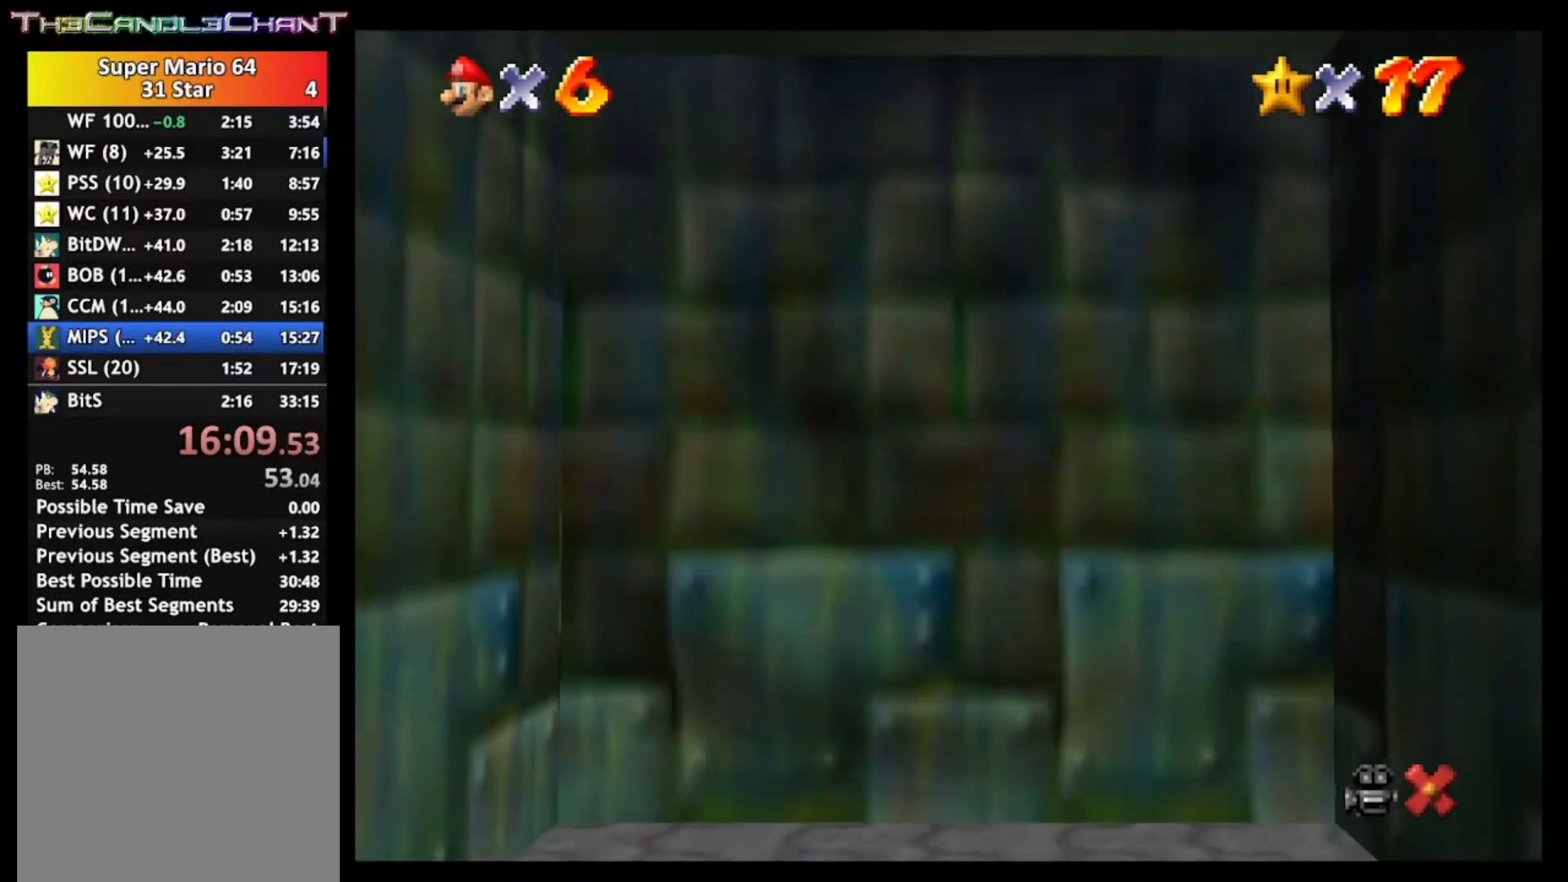
{"buttons": ["A", "X"], "left_stick": "up-left", "right_stick": "center", "events": [[67, "A", "up"], [67, "X", "up"], [133, "A", "down"], [133, "X", "down"], [200, "X", "up"], [233, "A", "up"], [300, "A", "down"], [300, "X", "down"], [400, "A", "up"], [400, "X", "up"], [467, "A", "down"], [500, "X", "down"]]}
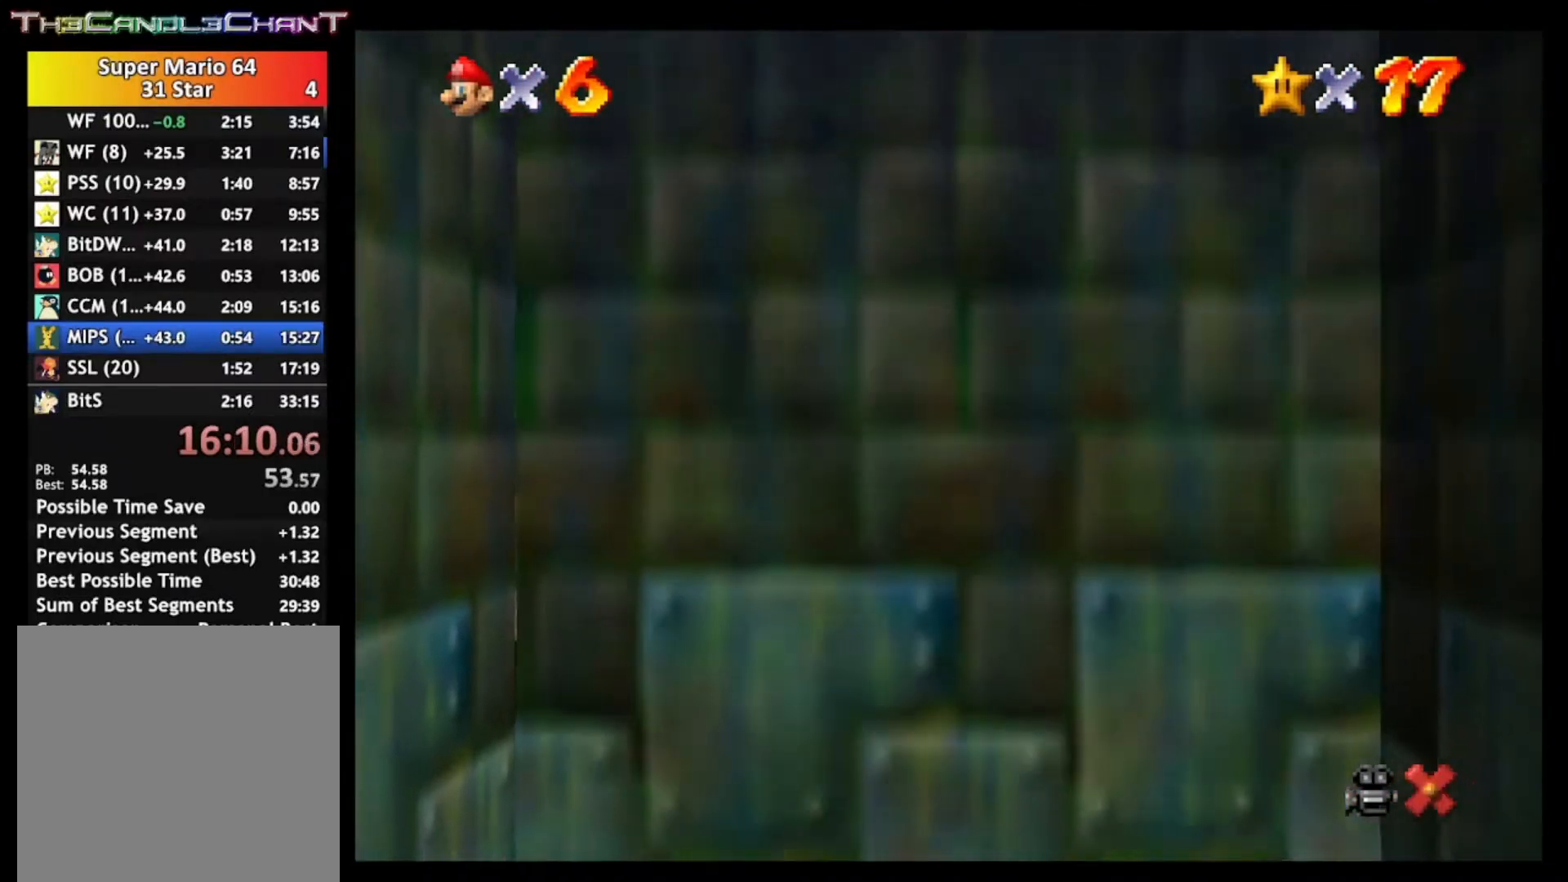
{"buttons": ["A", "X"], "left_stick": "center", "right_stick": "center", "events": [[33, "left_stick", "center"], [67, "A", "up"], [67, "X", "up"], [167, "A", "down"], [167, "X", "down"], [267, "A", "up"], [267, "X", "up"], [333, "A", "down"], [333, "X", "down"], [433, "A", "up"], [433, "X", "up"], [500, "A", "down"], [500, "X", "down"]]}
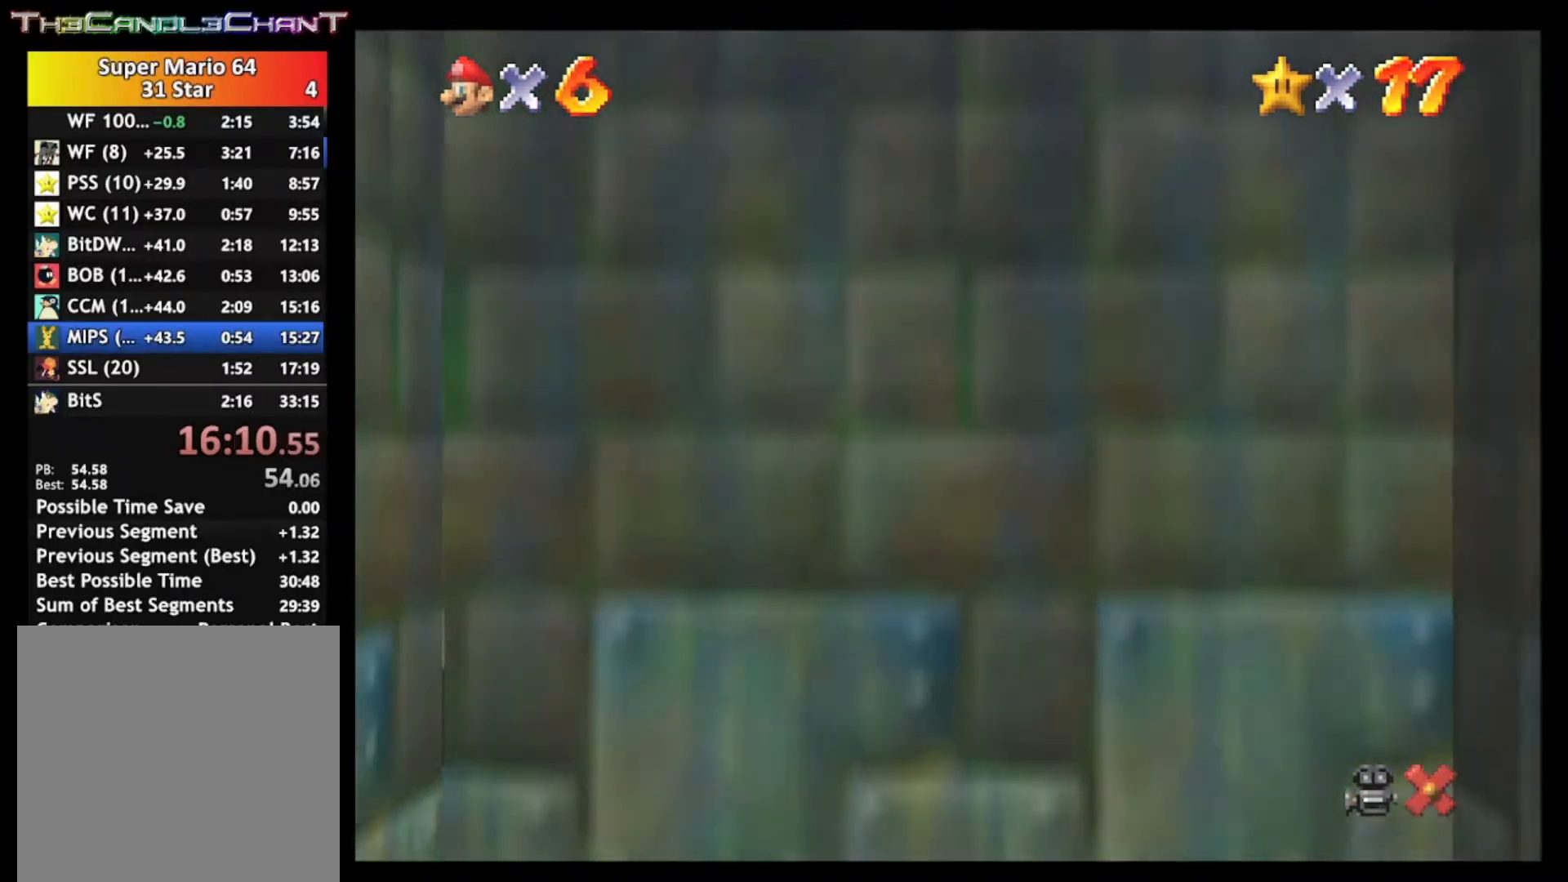
{"buttons": [], "left_stick": "left", "right_stick": "center", "events": [[100, "A", "up"], [100, "X", "up"], [200, "A", "down"], [200, "X", "down"], [233, "left_stick", "left"], [300, "A", "up"], [300, "X", "up"], [367, "A", "down"], [400, "X", "down"], [467, "A", "up"], [467, "X", "up"]]}
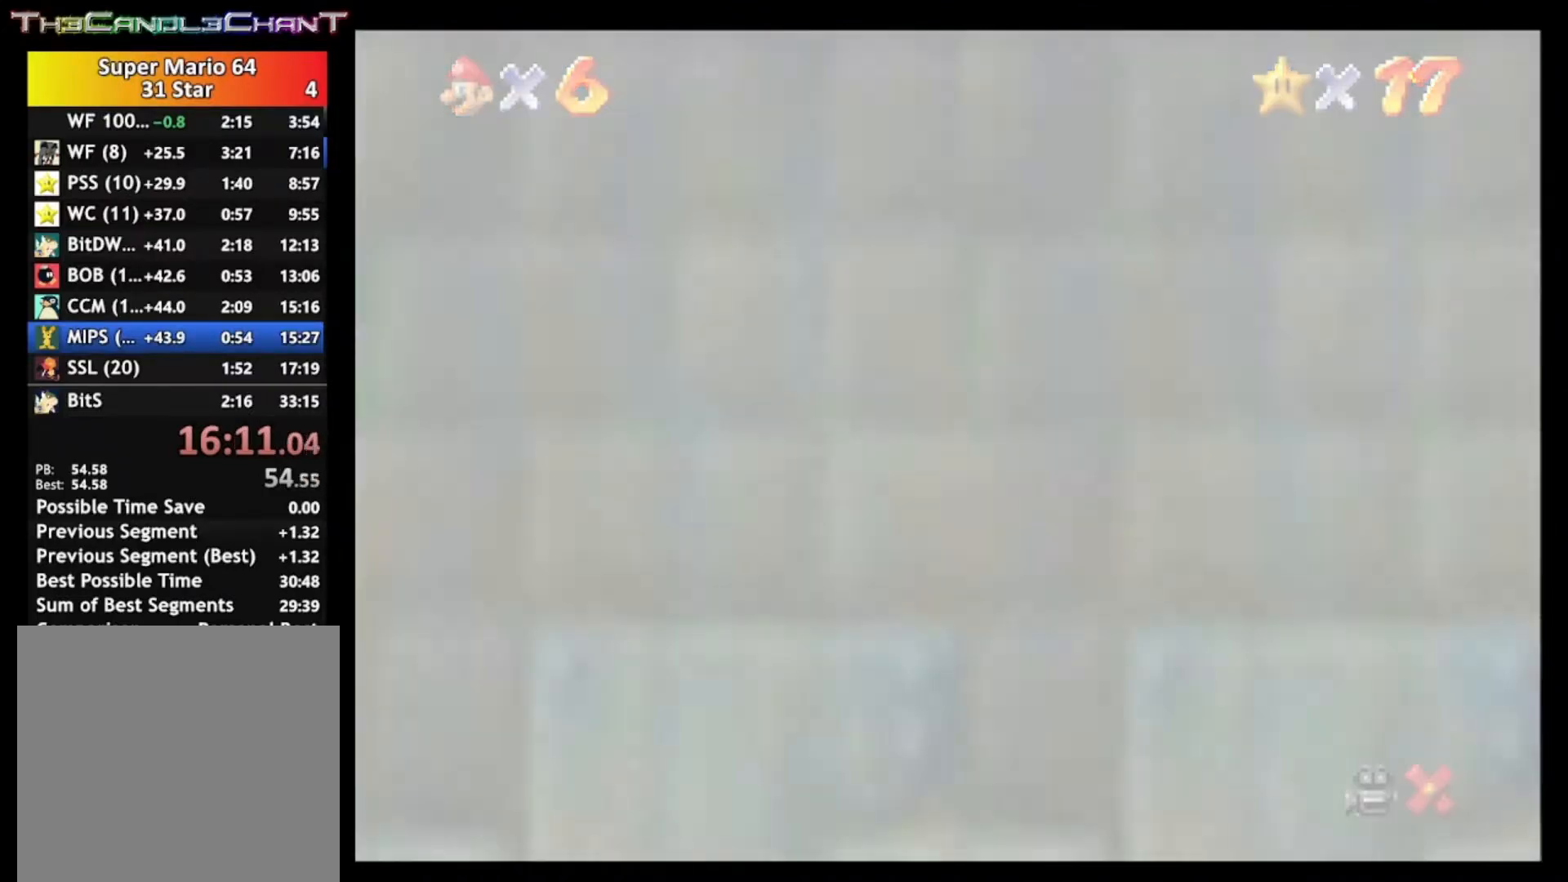
{"buttons": [], "left_stick": "left", "right_stick": "center", "events": [[33, "A", "down"], [67, "X", "down"], [133, "X", "up"], [167, "A", "up"], [233, "A", "down"], [233, "X", "down"], [333, "A", "up"], [333, "X", "up"], [400, "A", "down"], [400, "X", "down"], [500, "A", "up"], [500, "X", "up"]]}